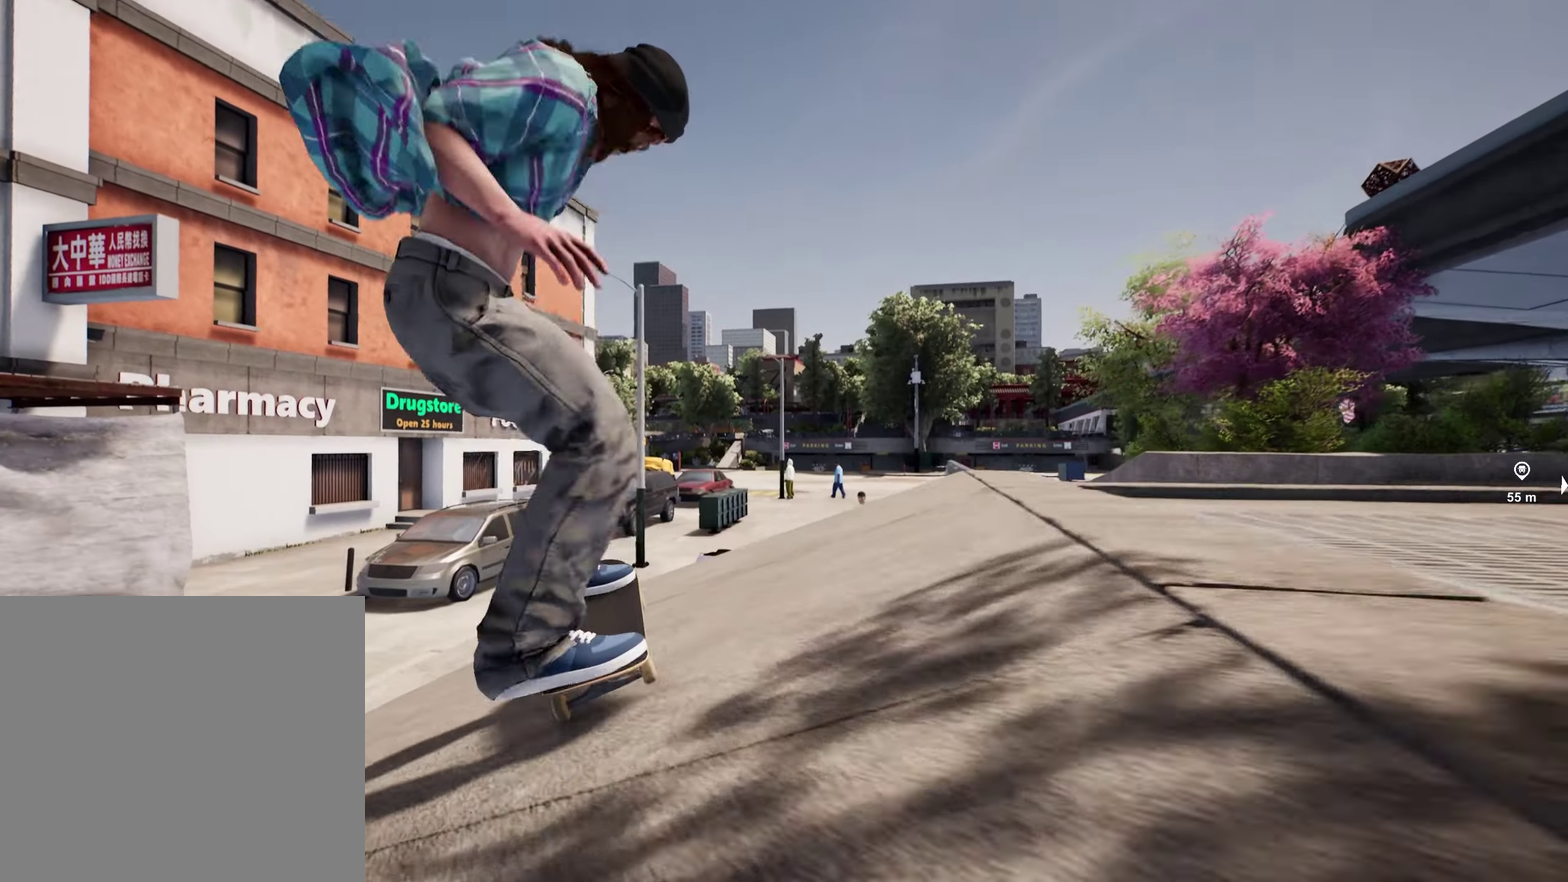
Gameplay with a controller (Xbox layout); each line is a JSON object with the inputs held at the frame after it (dt_ms = milliseconds from this image to that frame). "events" lists button and stick changes between this image and that frame as [ms after this image, input, new state], when the widget could be followed in between. This overlay highlights the sticks when they move; stick clicks (L3 R3) are not distinguishable. Not read: L3 R3.
{"dt_ms": 300, "buttons": [], "left_stick": "center", "right_stick": "down", "events": []}
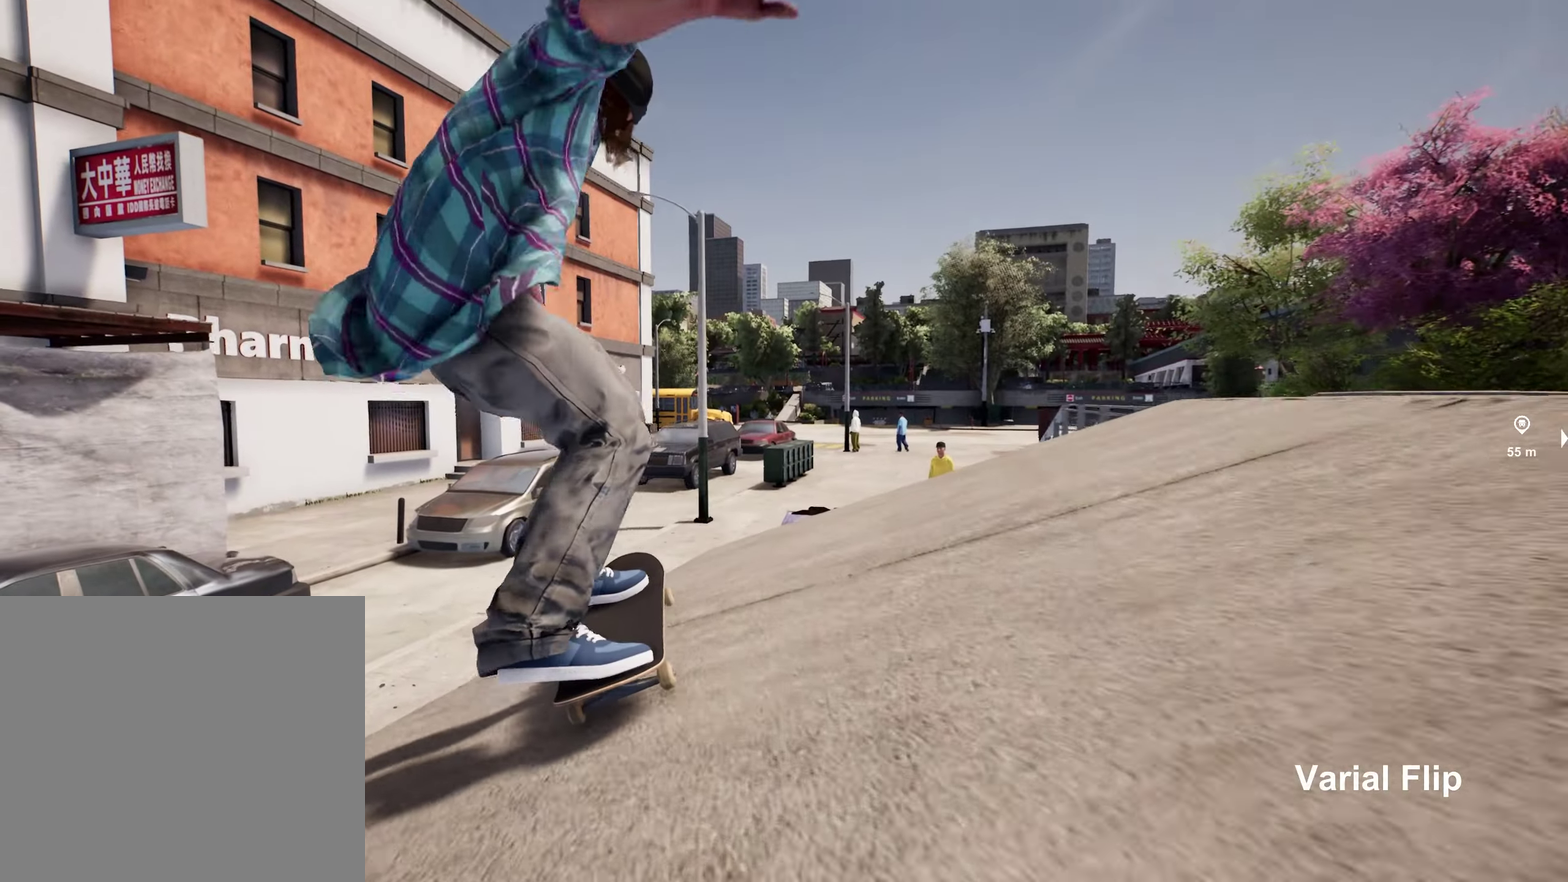
{"dt_ms": 500, "buttons": [], "left_stick": "center", "right_stick": "down", "events": [[250, "L2", "down"], [417, "L2", "up"]]}
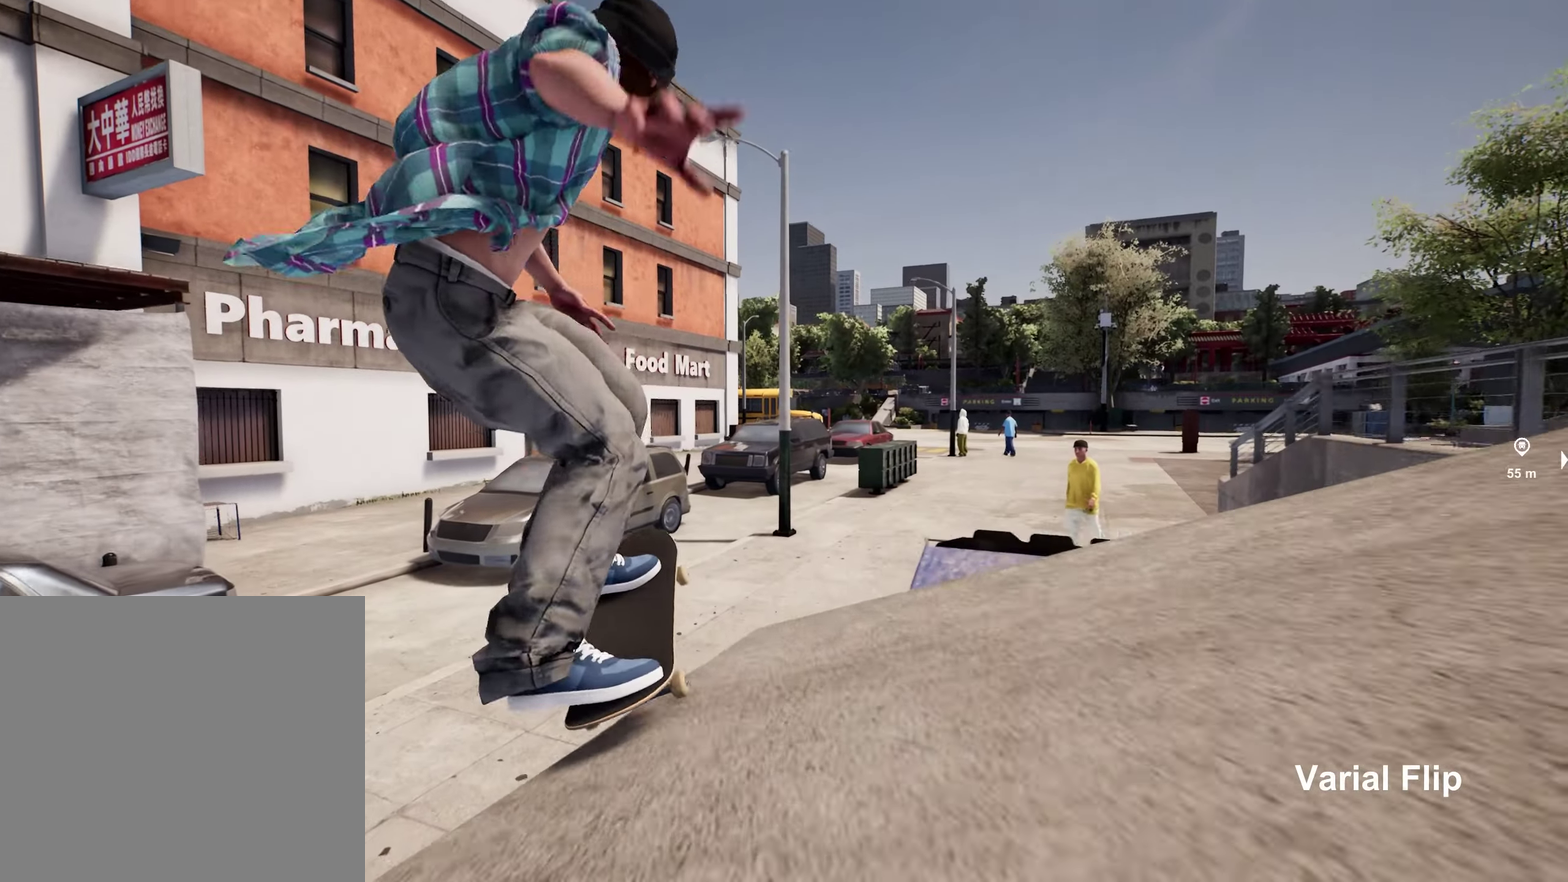
{"dt_ms": 500, "buttons": [], "left_stick": "center", "right_stick": "center", "events": [[34, "right_stick", "center"]]}
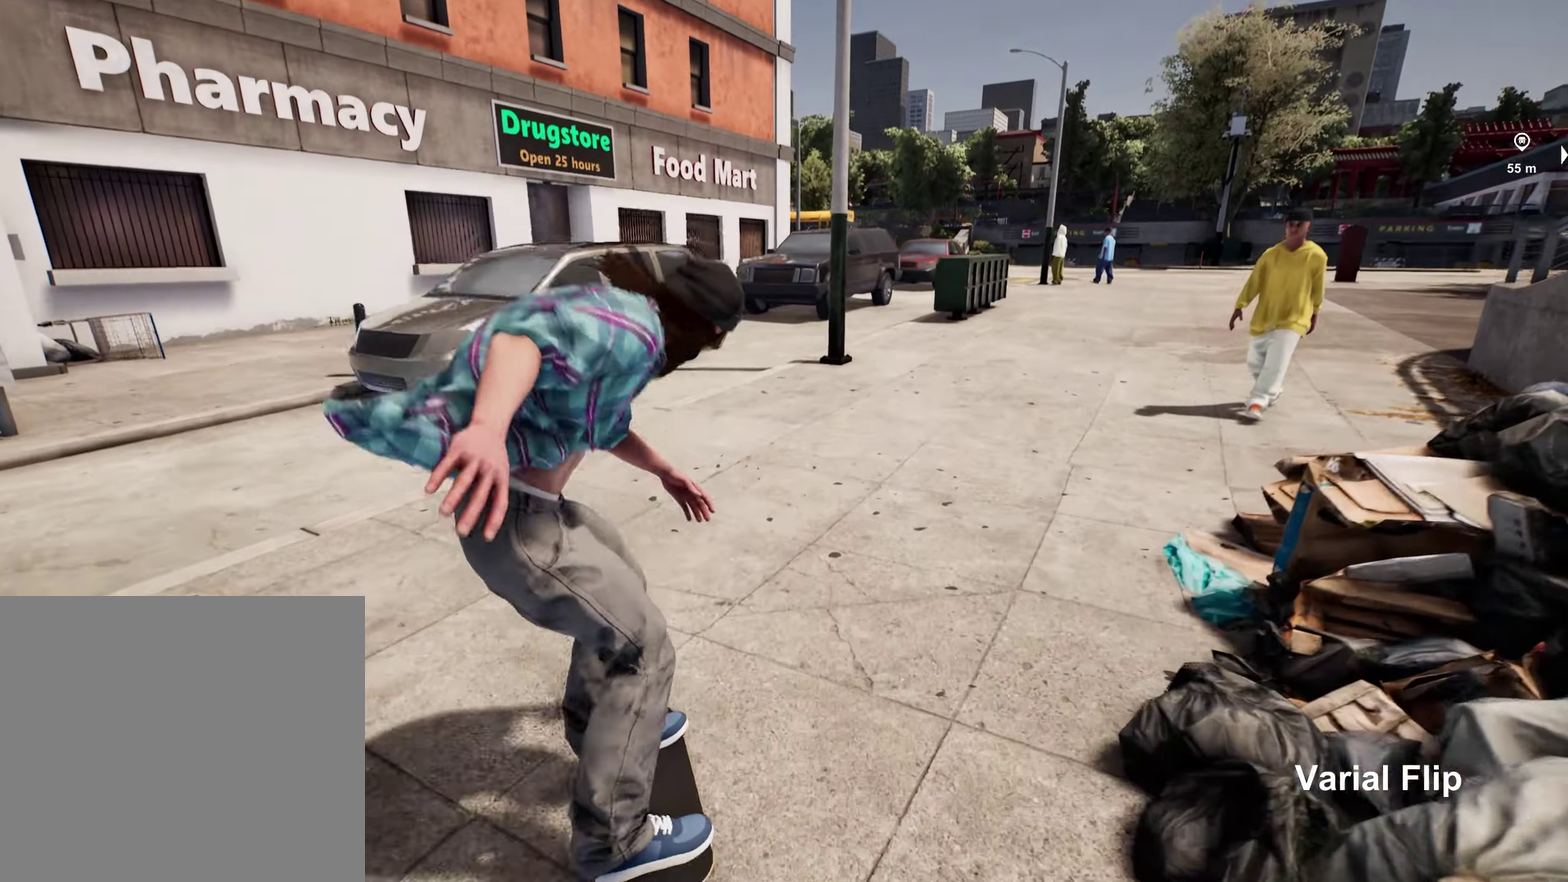
{"dt_ms": 400, "buttons": ["R2"], "left_stick": "center", "right_stick": "center", "events": [[50, "R2", "down"]]}
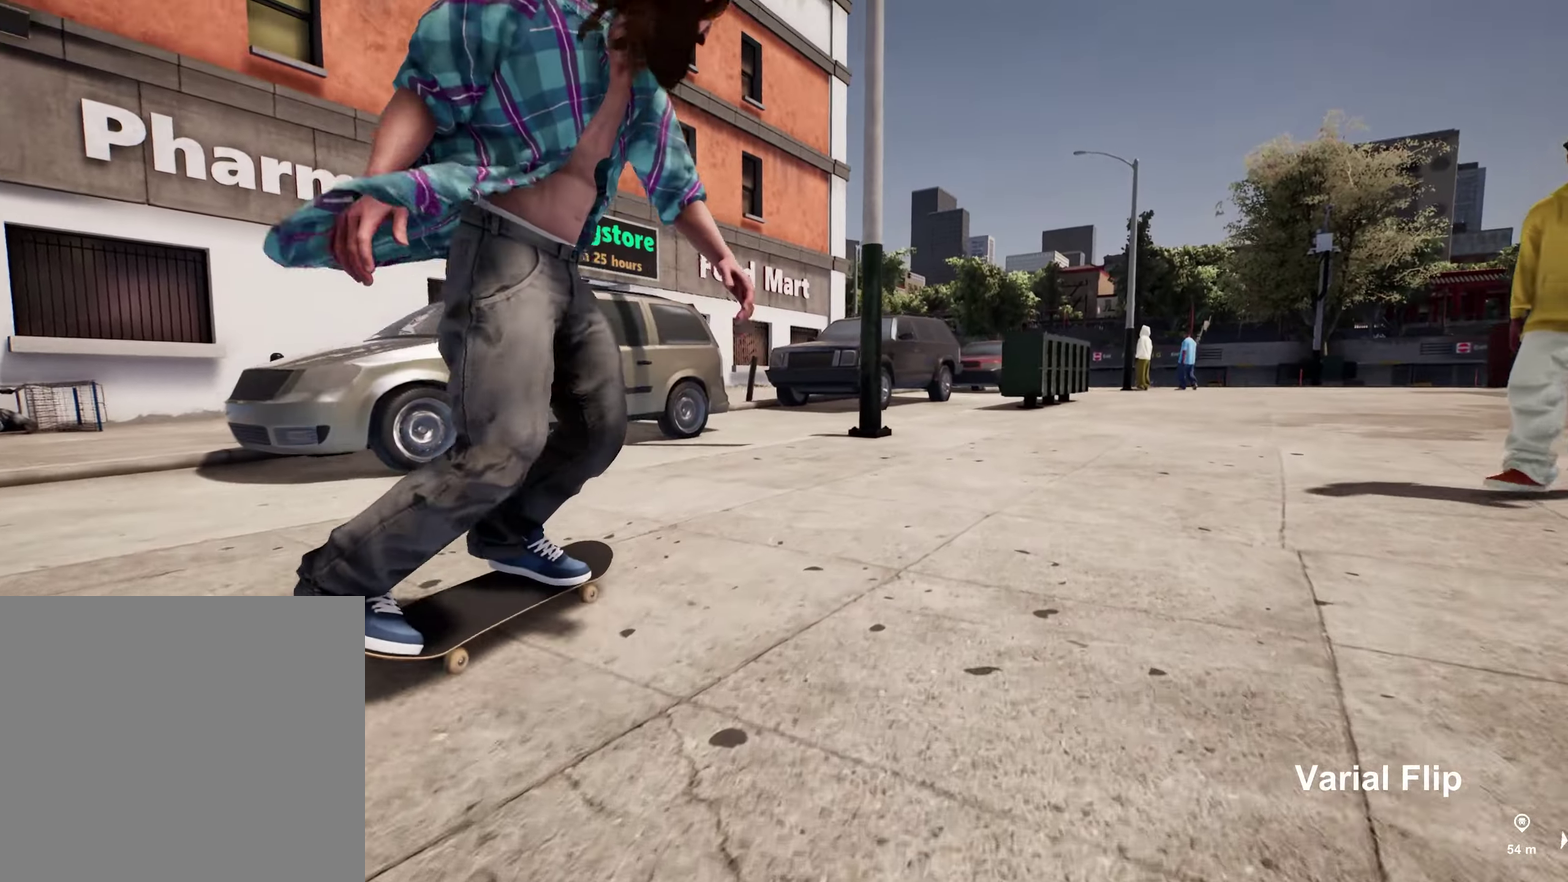
{"dt_ms": 800, "buttons": ["L2"], "left_stick": "center", "right_stick": "down", "events": [[267, "R2", "up"], [534, "L2", "down"], [767, "right_stick", "down"]]}
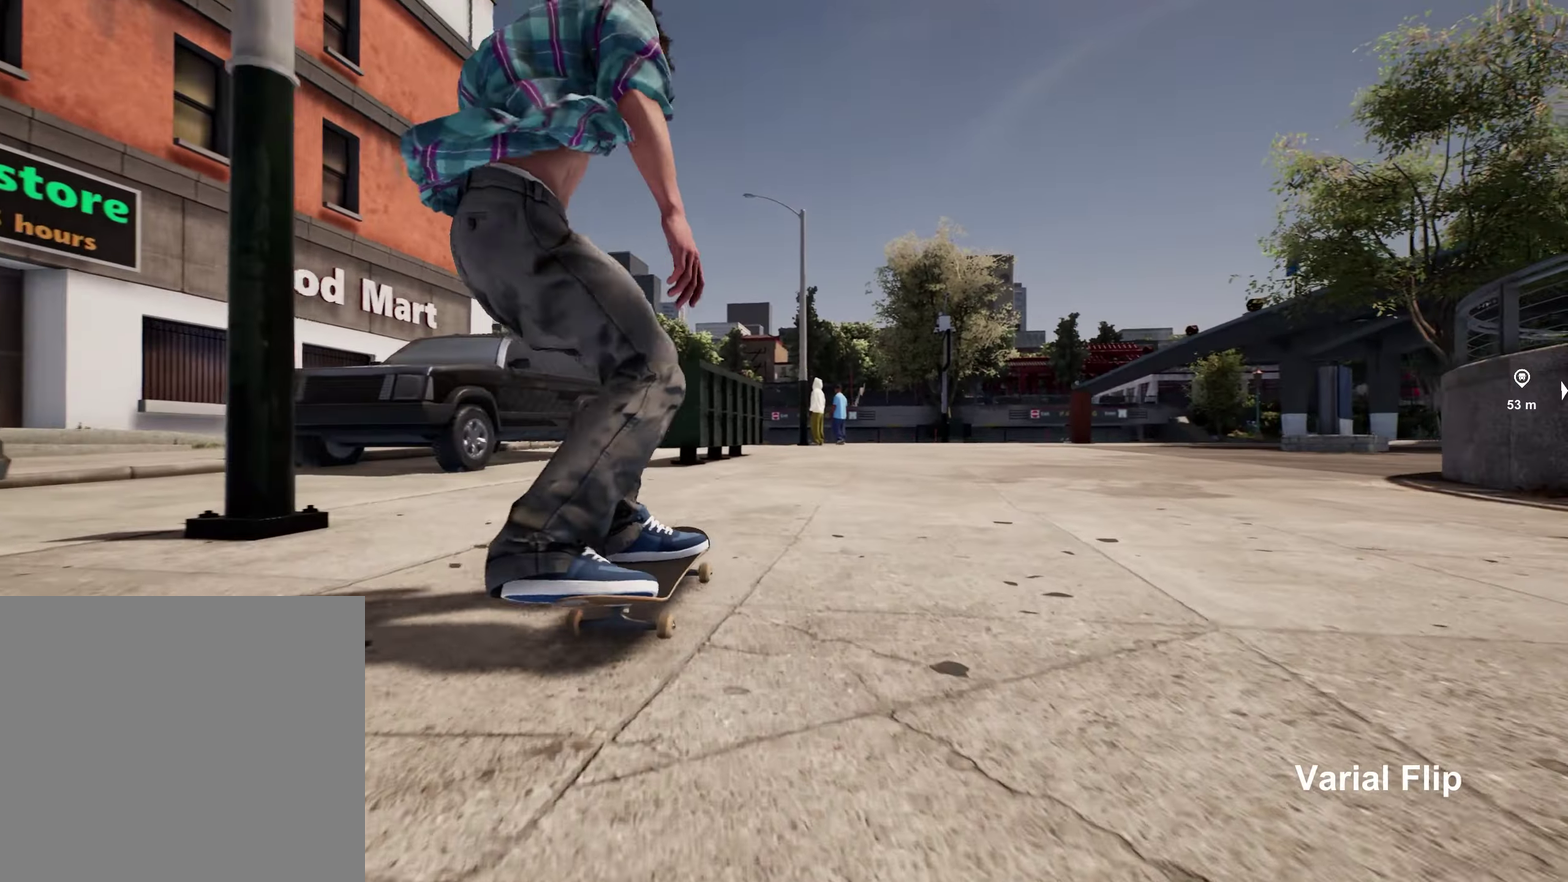
{"dt_ms": 300, "buttons": [], "left_stick": "center", "right_stick": "down", "events": [[17, "L2", "up"]]}
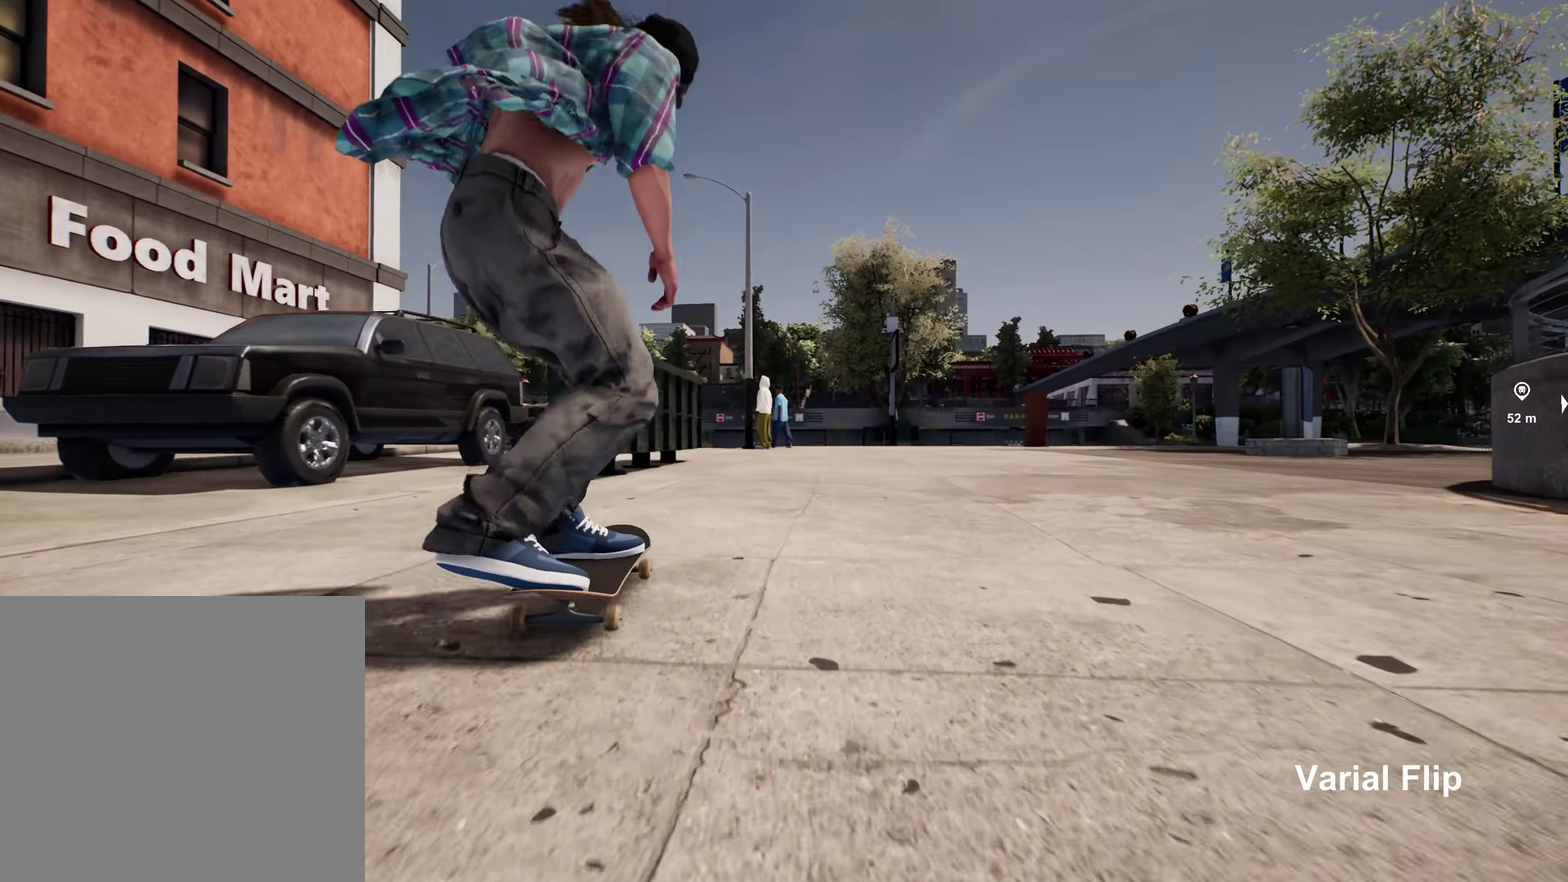
{"dt_ms": 500, "buttons": ["R2"], "left_stick": "right", "right_stick": "center", "events": [[50, "R2", "down"], [400, "left_stick", "right"], [467, "right_stick", "center"]]}
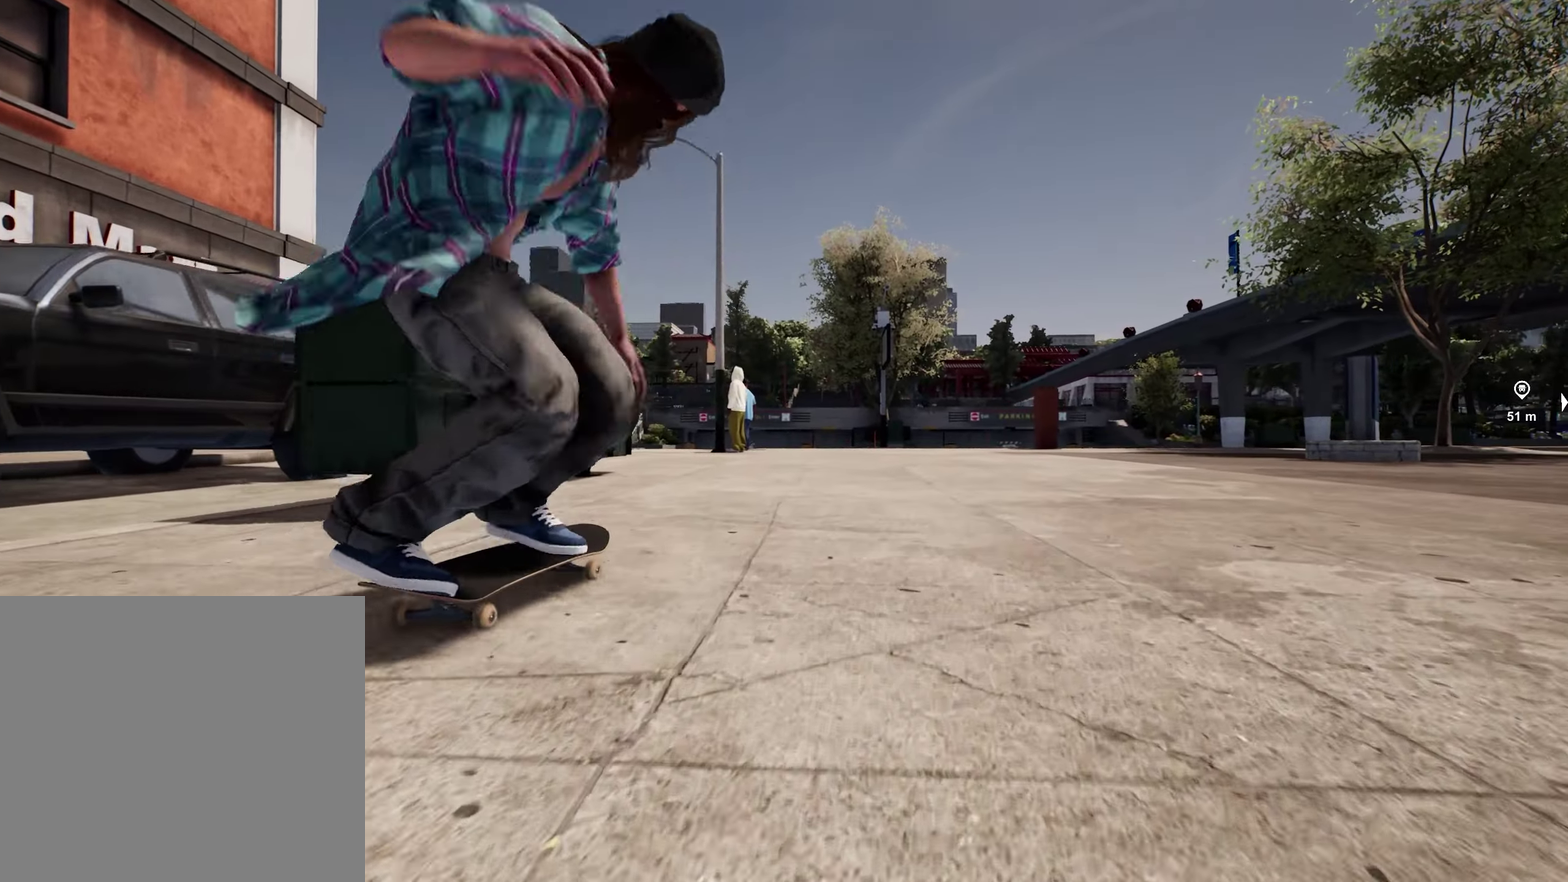
{"dt_ms": 500, "buttons": [], "left_stick": "center", "right_stick": "up", "events": [[50, "left_stick", "center"], [167, "R2", "up"], [434, "right_stick", "up"]]}
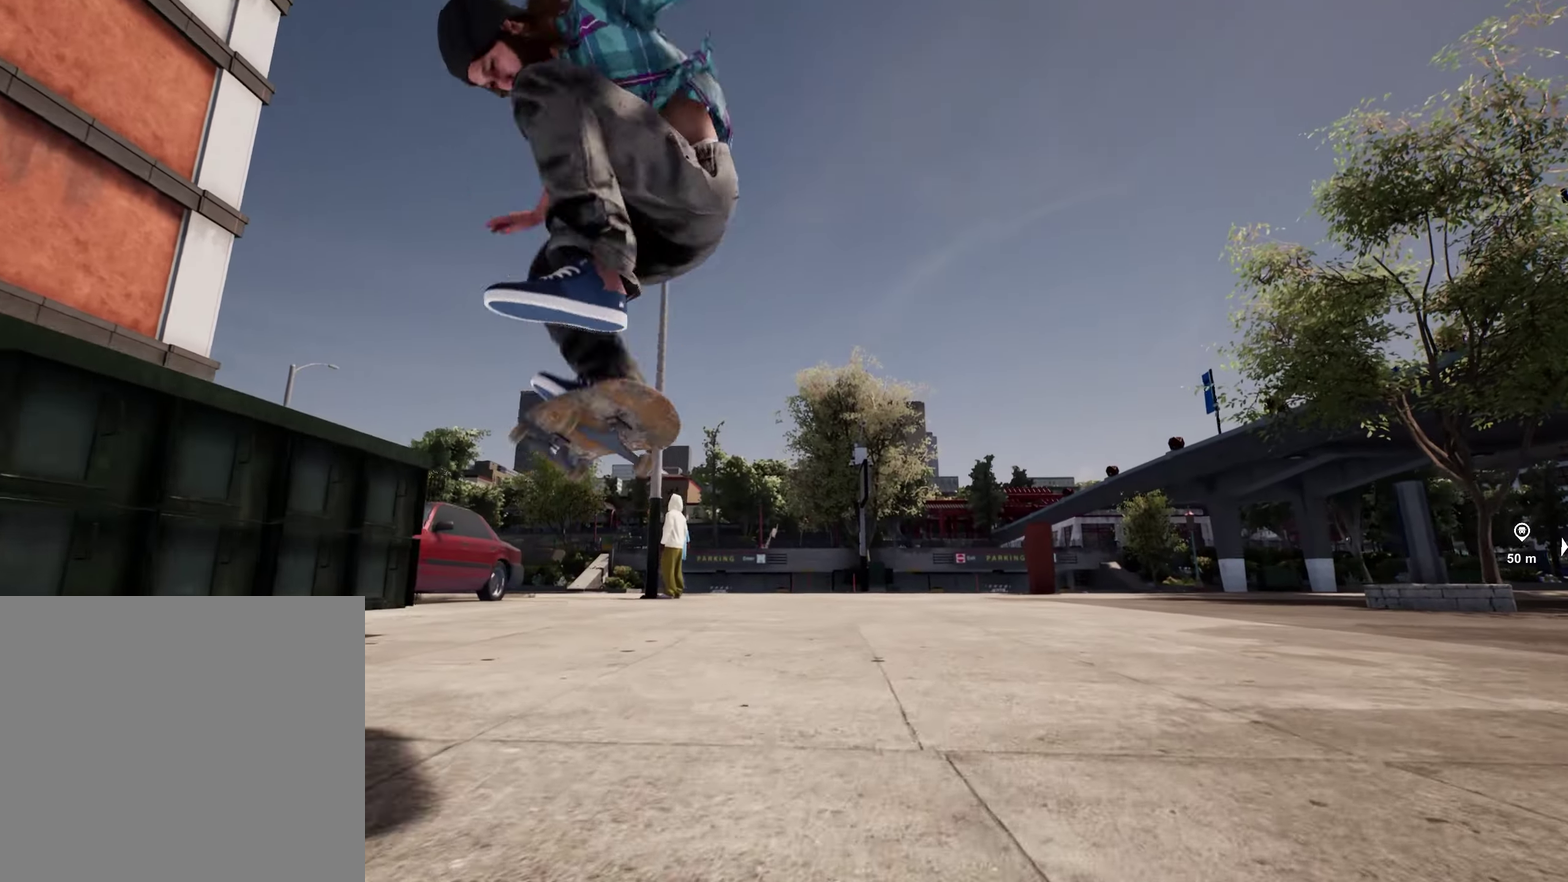
{"dt_ms": 400, "buttons": ["R2"], "left_stick": "center", "right_stick": "center", "events": [[84, "right_stick", "center"], [250, "R2", "down"]]}
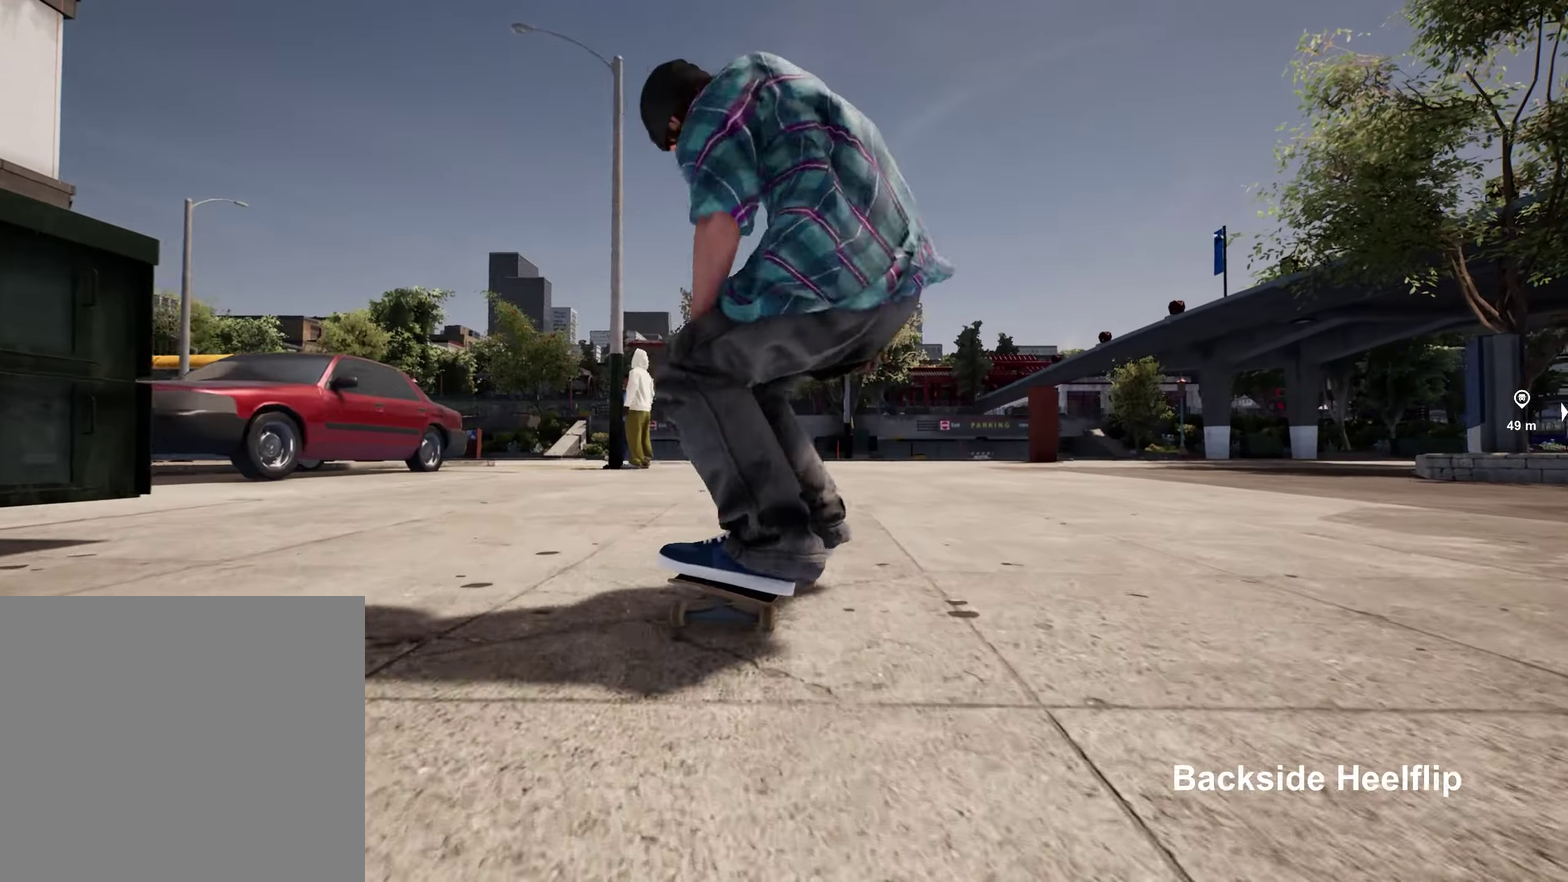
{"dt_ms": 800, "buttons": ["R2"], "left_stick": "center", "right_stick": "center", "events": []}
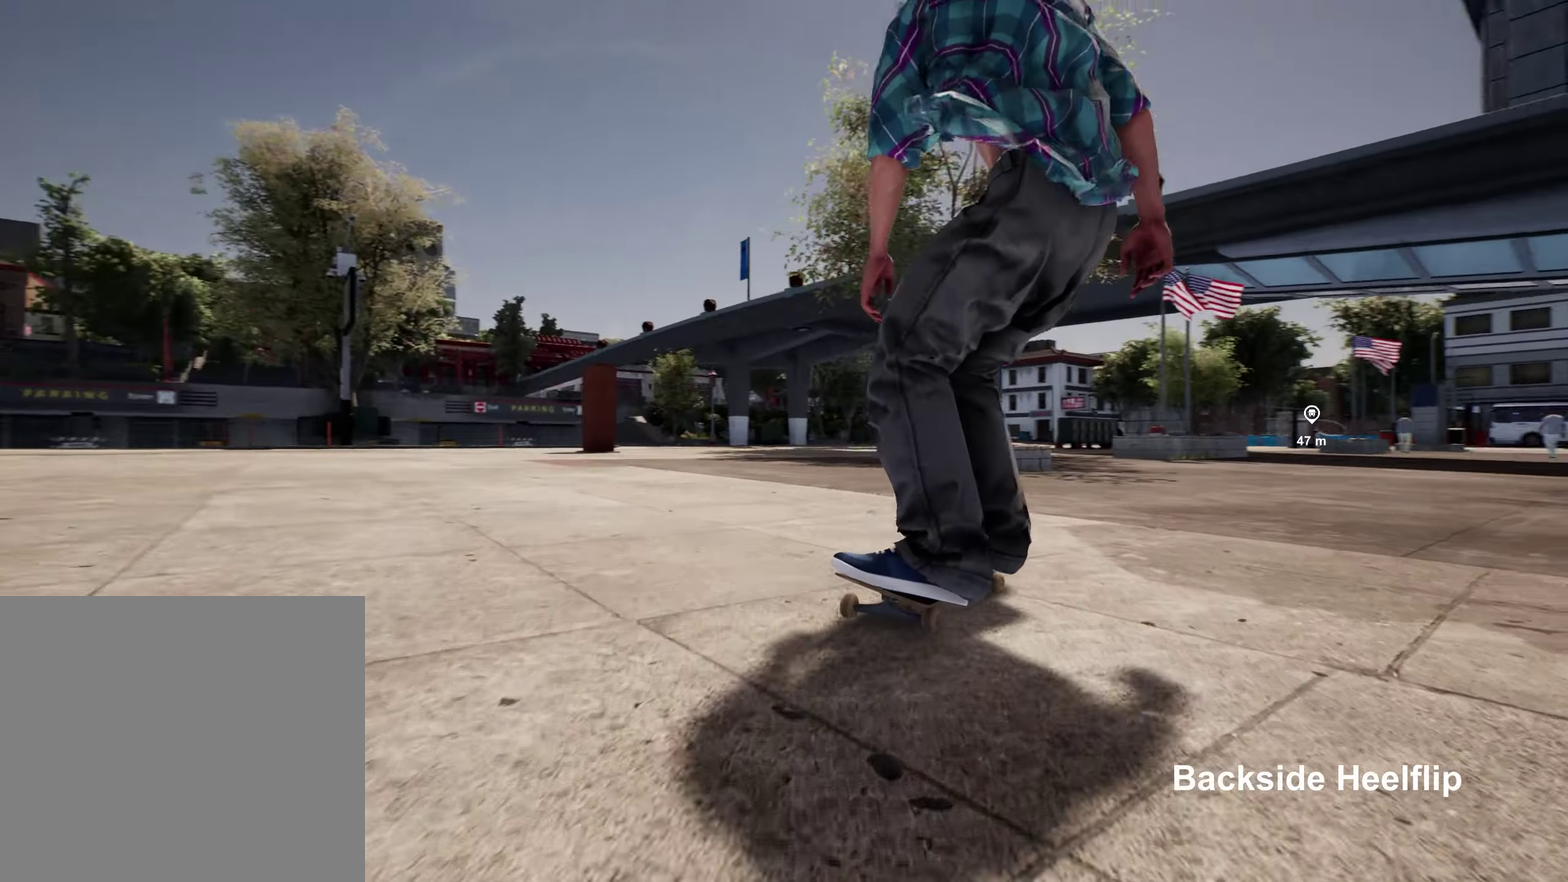
{"dt_ms": 300, "buttons": [], "left_stick": "center", "right_stick": "center", "events": [[216, "R2", "up"]]}
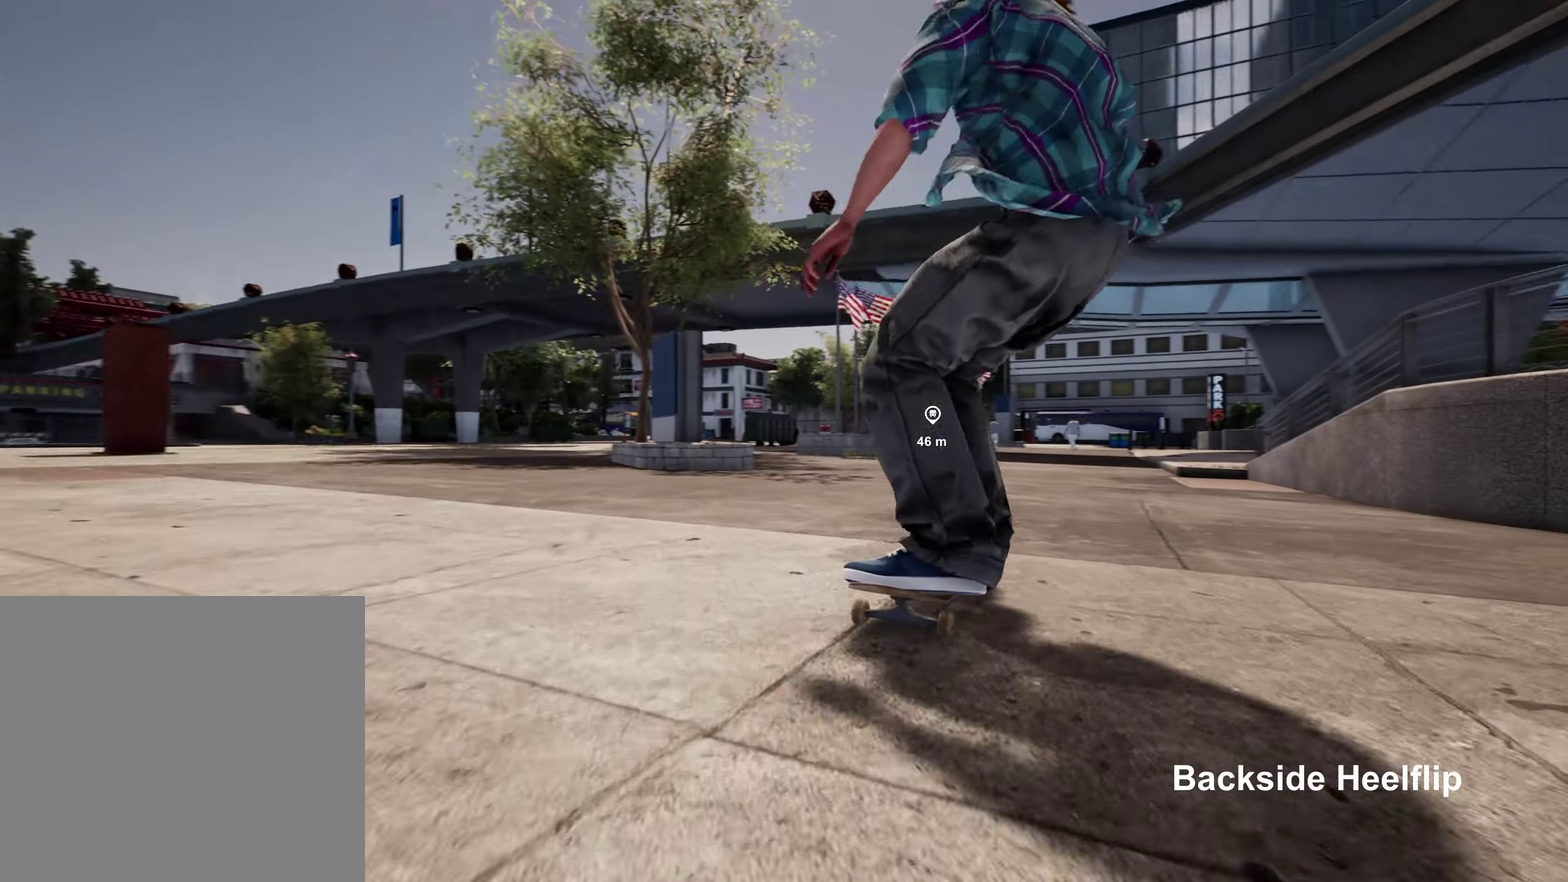
{"dt_ms": 600, "buttons": [], "left_stick": "center", "right_stick": "center", "events": [[66, "L2", "down"], [400, "X", "down"], [433, "L2", "up"], [566, "X", "up"]]}
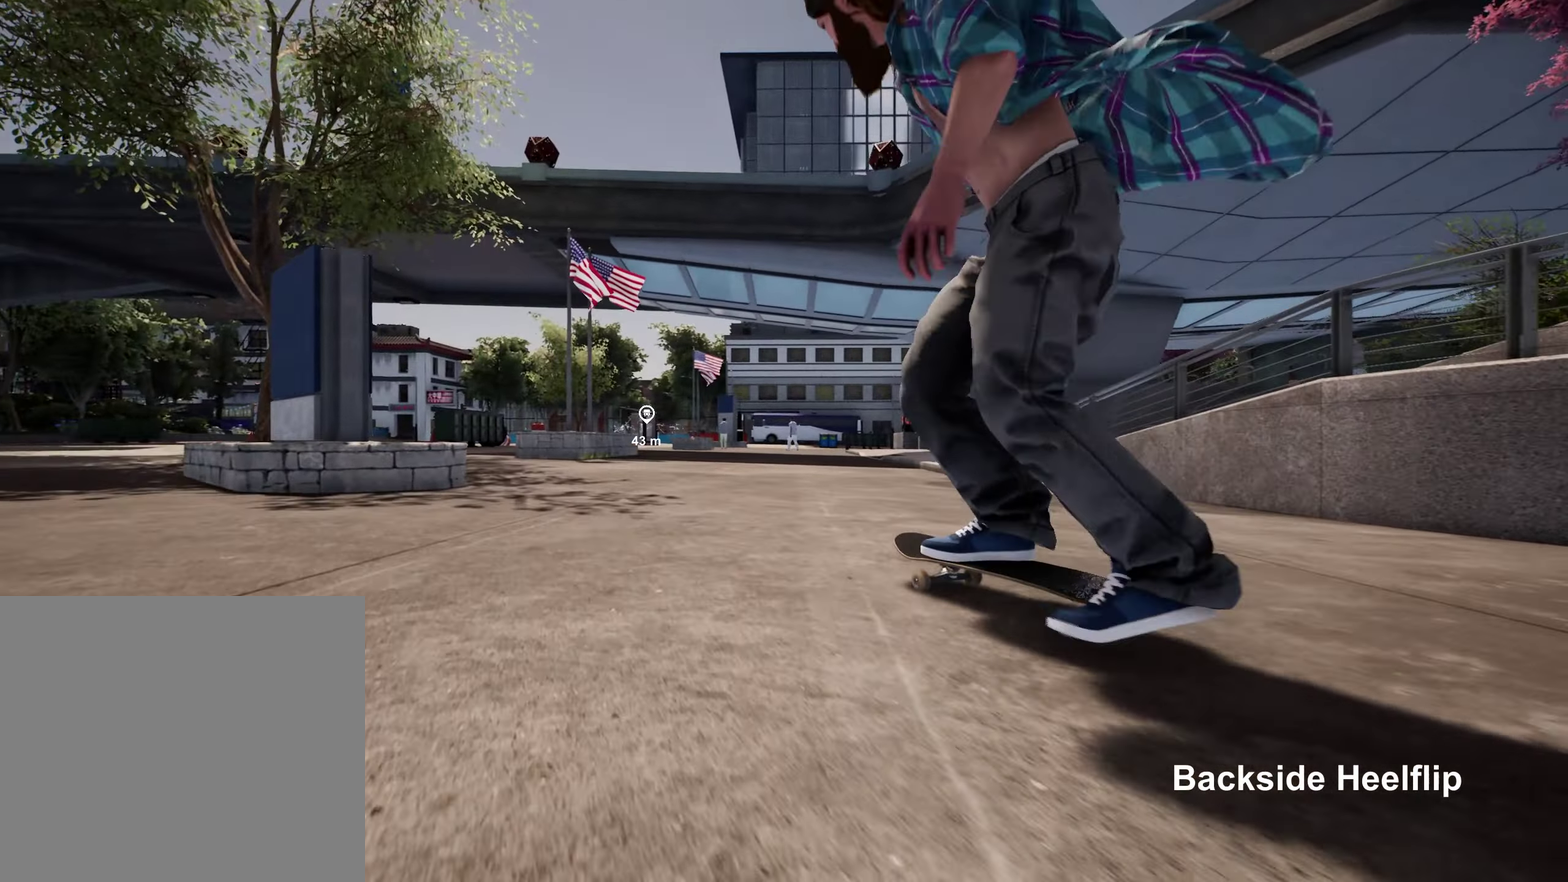
{"dt_ms": 400, "buttons": [], "left_stick": "center", "right_stick": "center", "events": []}
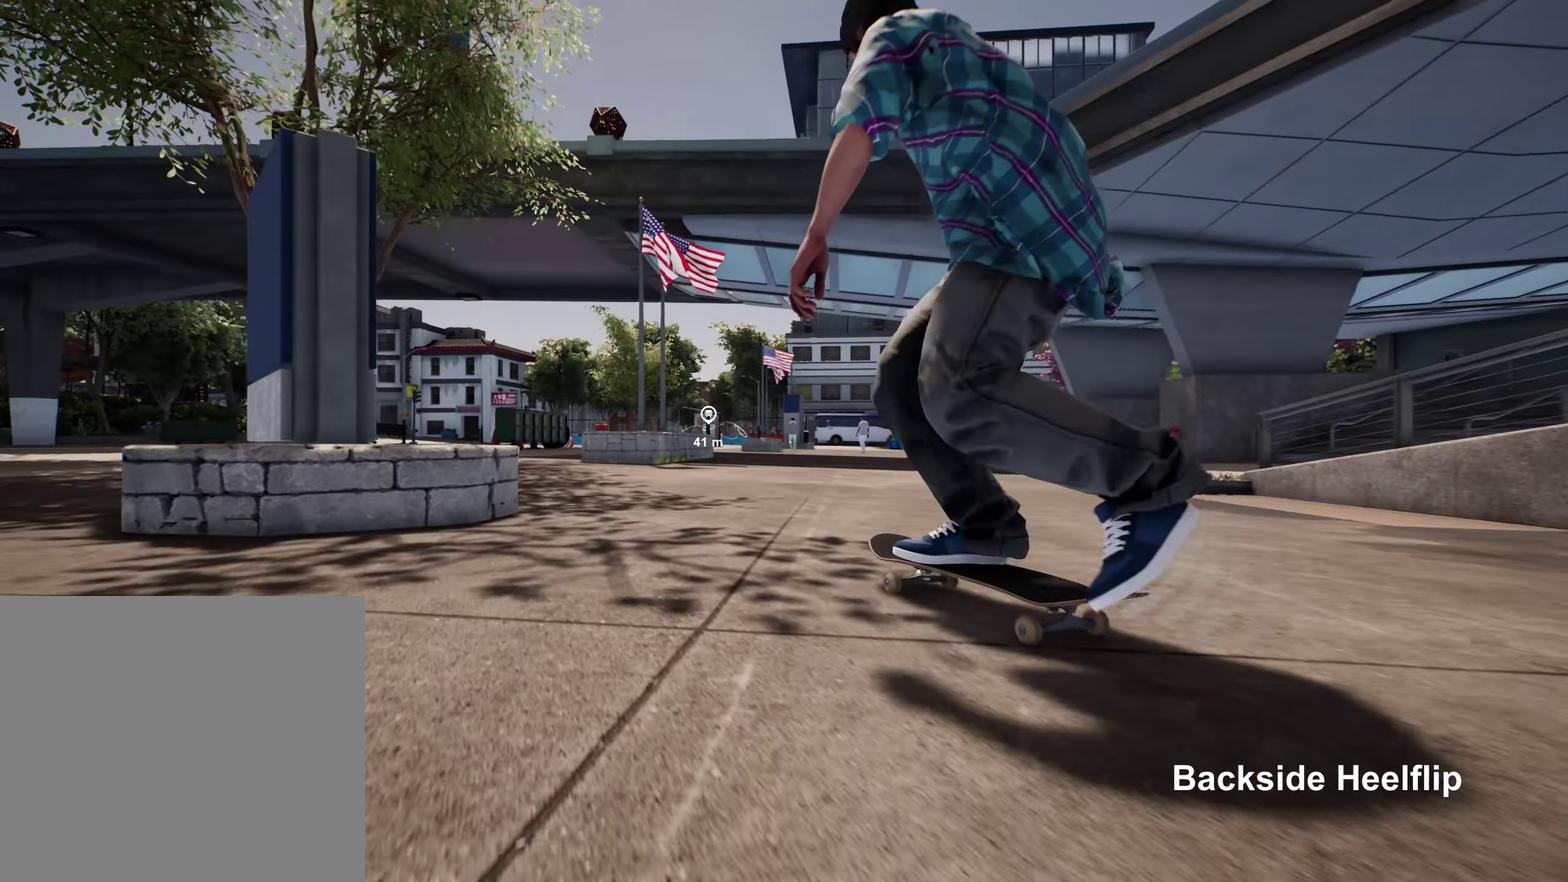
{"dt_ms": 400, "buttons": ["R2"], "left_stick": "center", "right_stick": "center", "events": [[83, "R2", "down"]]}
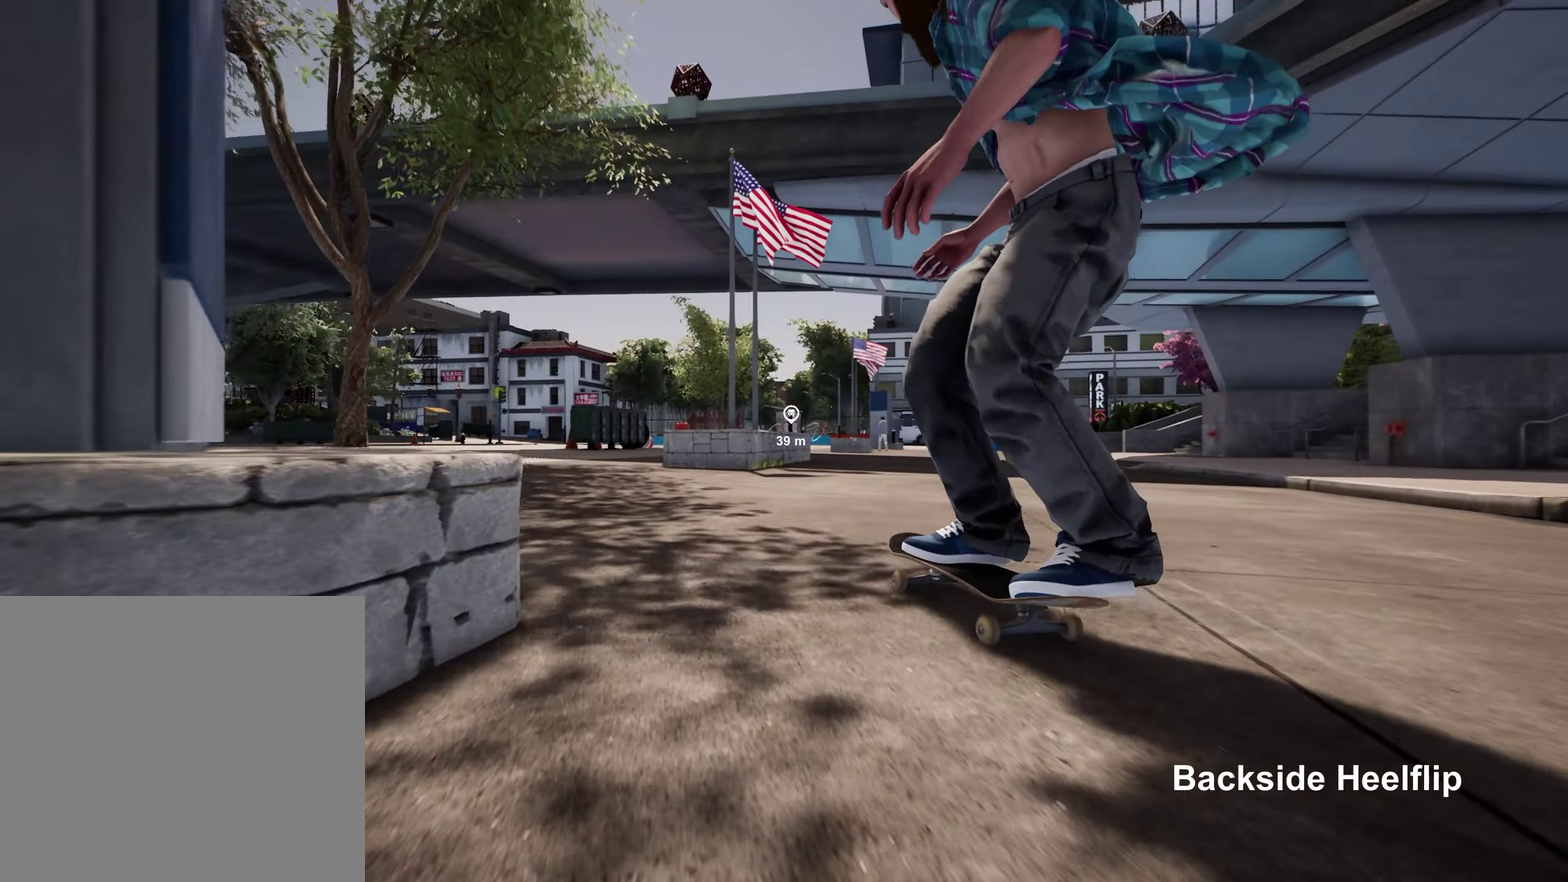
{"dt_ms": 600, "buttons": [], "left_stick": "center", "right_stick": "center", "events": [[133, "R2", "up"], [366, "L2", "down"], [433, "L2", "up"]]}
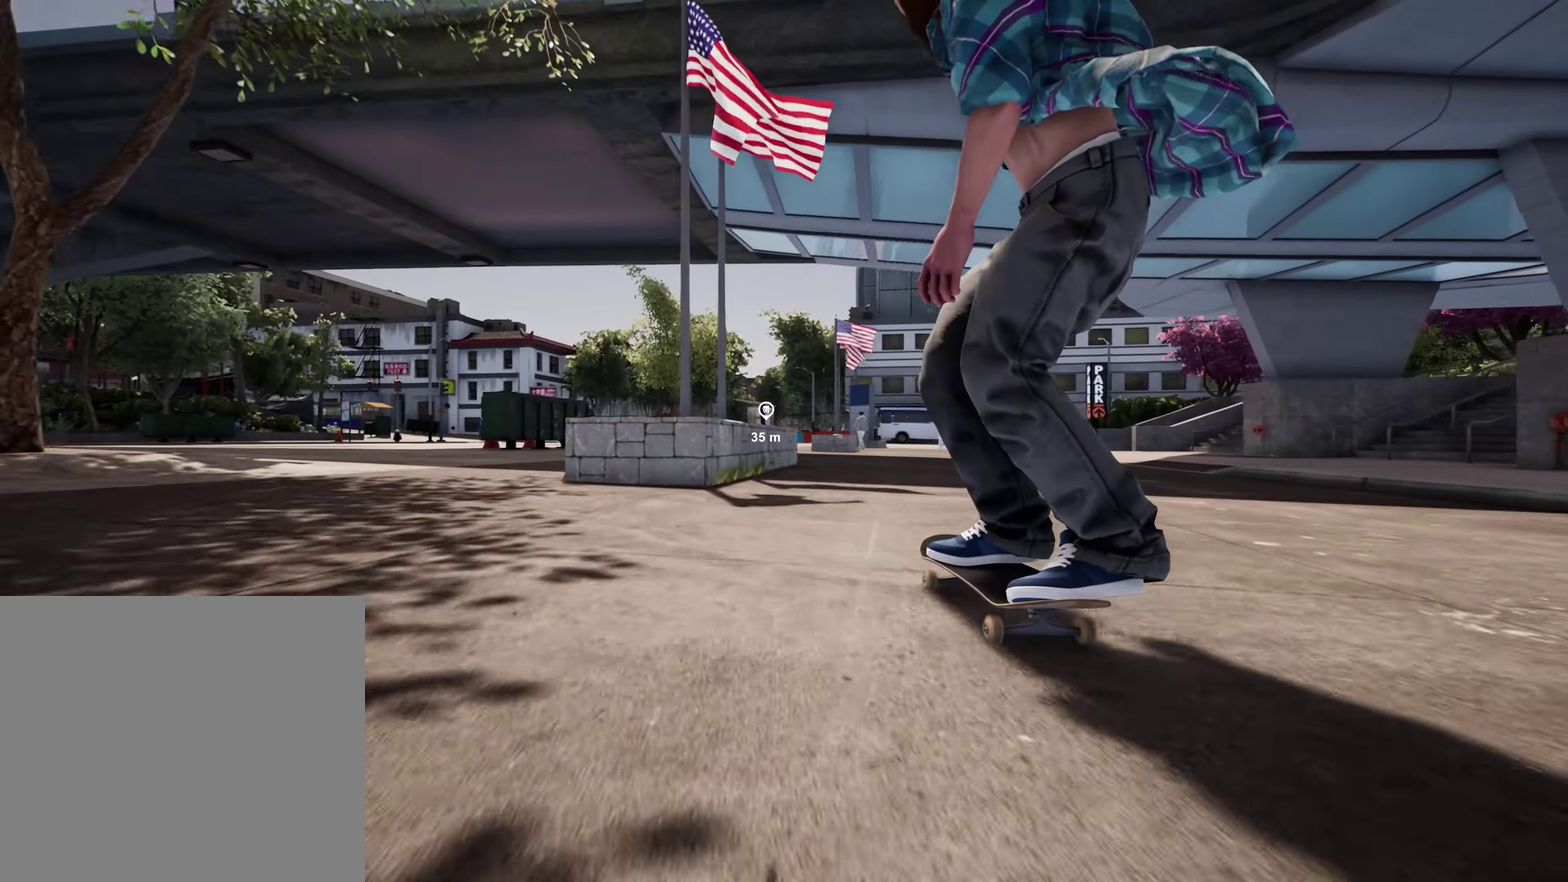
{"dt_ms": 300, "buttons": [], "left_stick": "down", "right_stick": "center", "events": [[133, "left_stick", "down"]]}
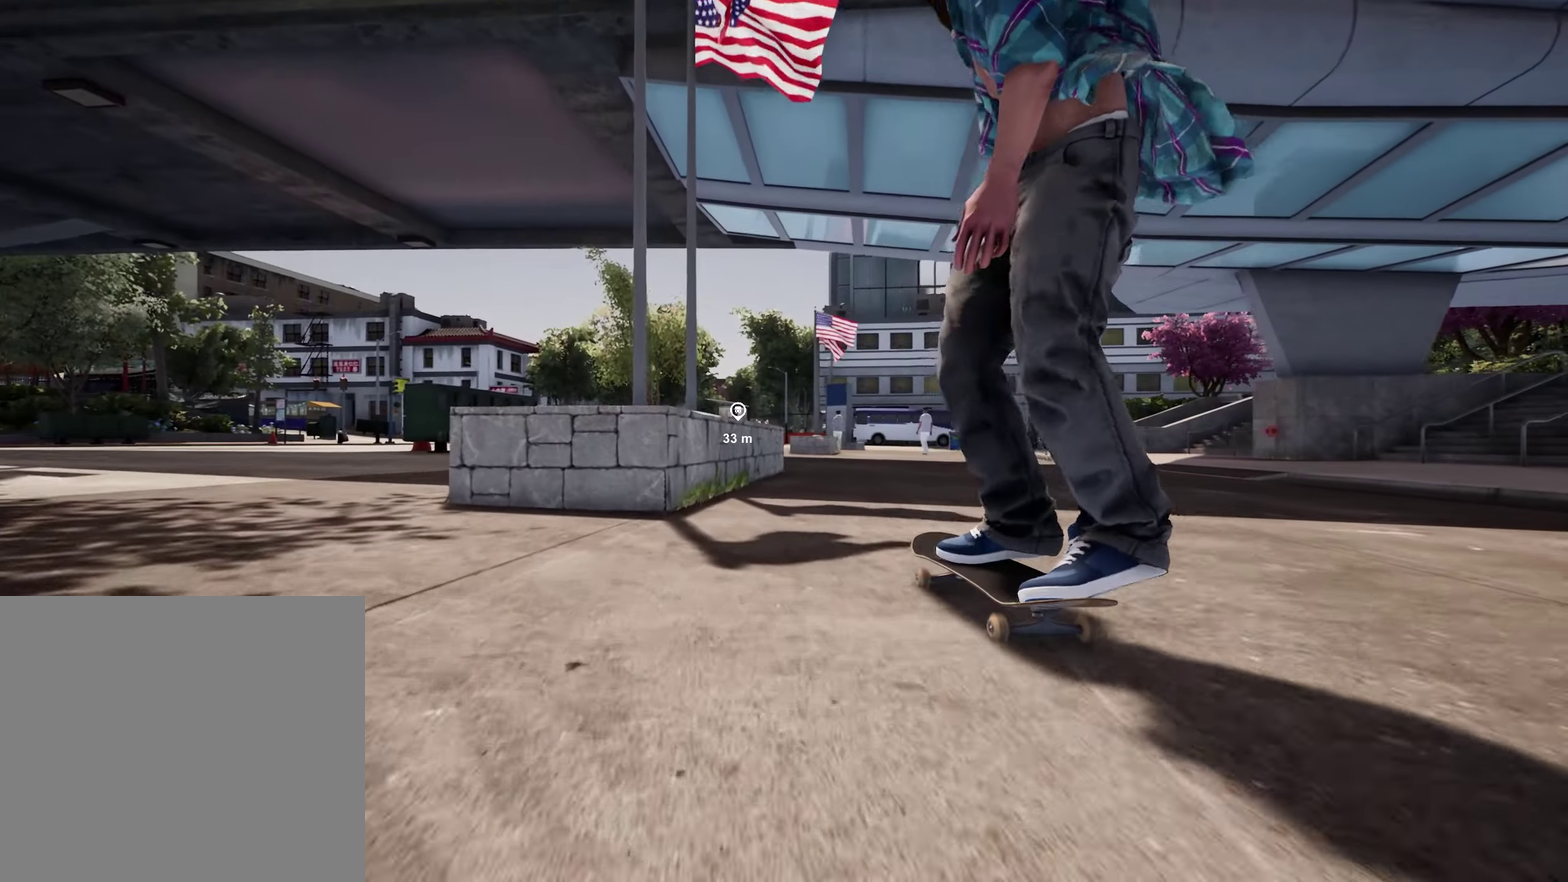
{"dt_ms": 800, "buttons": [], "left_stick": "center", "right_stick": "up", "events": [[300, "right_stick", "up"], [316, "left_stick", "center"], [433, "right_stick", "center"], [500, "right_stick", "up"]]}
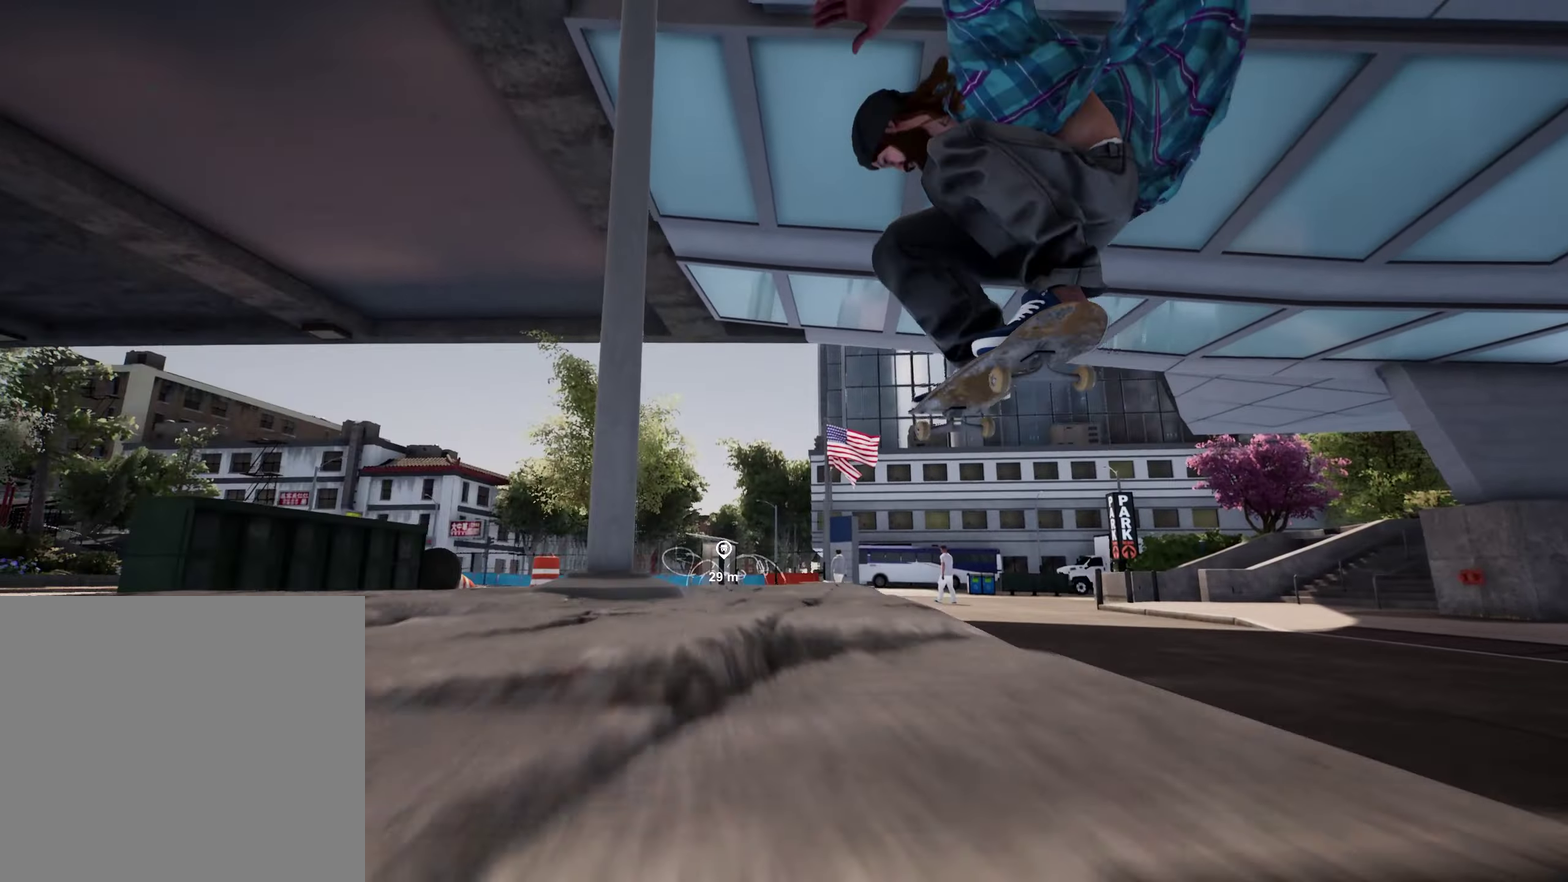
{"dt_ms": 400, "buttons": [], "left_stick": "center", "right_stick": "up", "events": []}
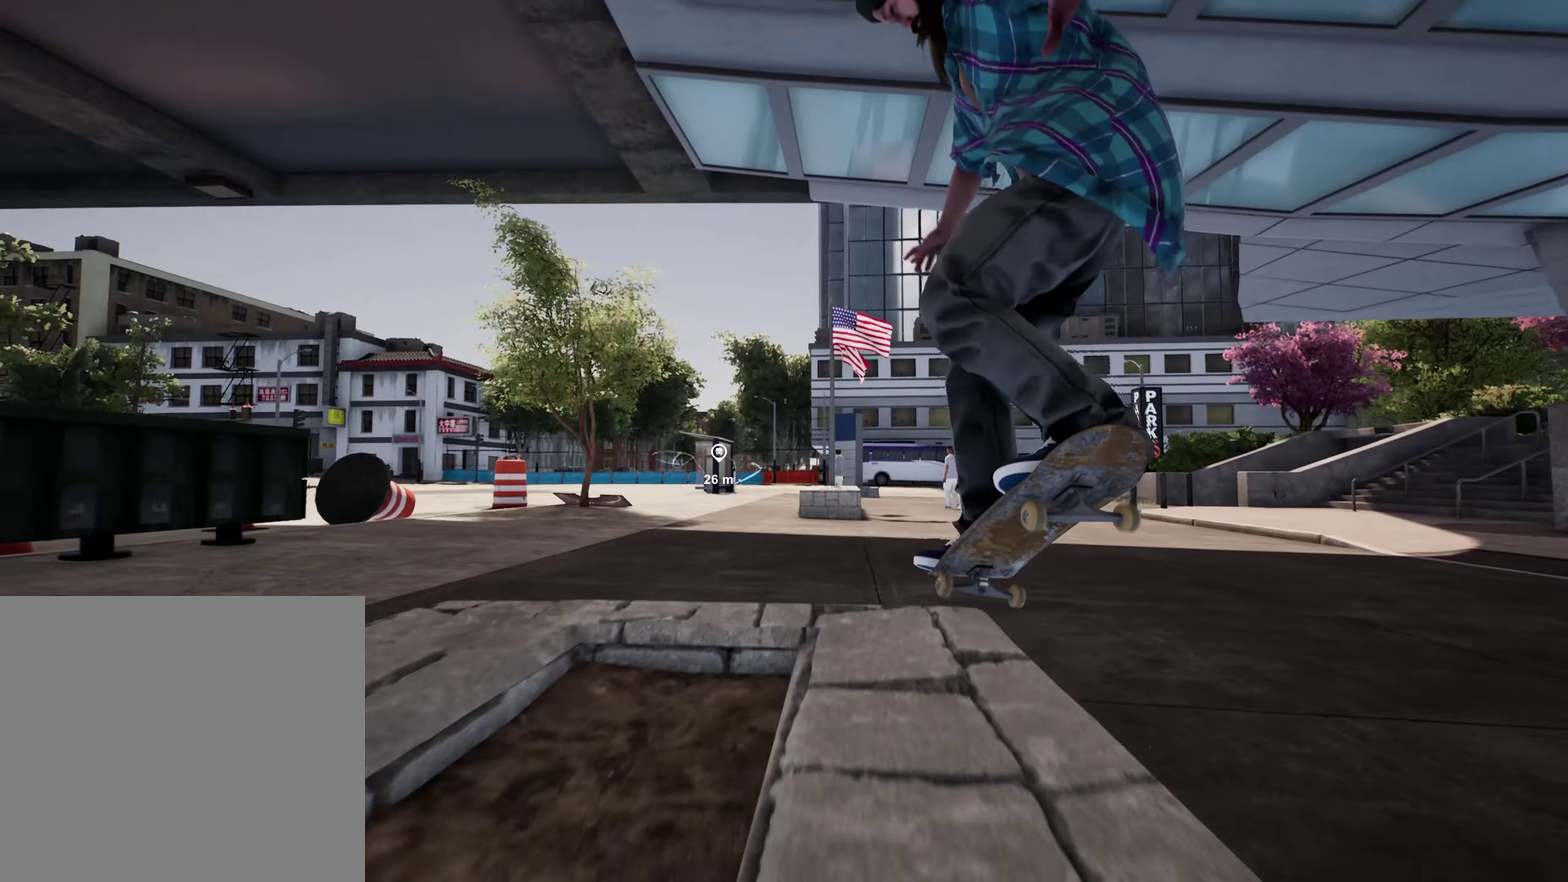
{"dt_ms": 700, "buttons": [], "left_stick": "center", "right_stick": "center", "events": [[133, "right_stick", "center"], [283, "R2", "down"], [683, "R2", "up"]]}
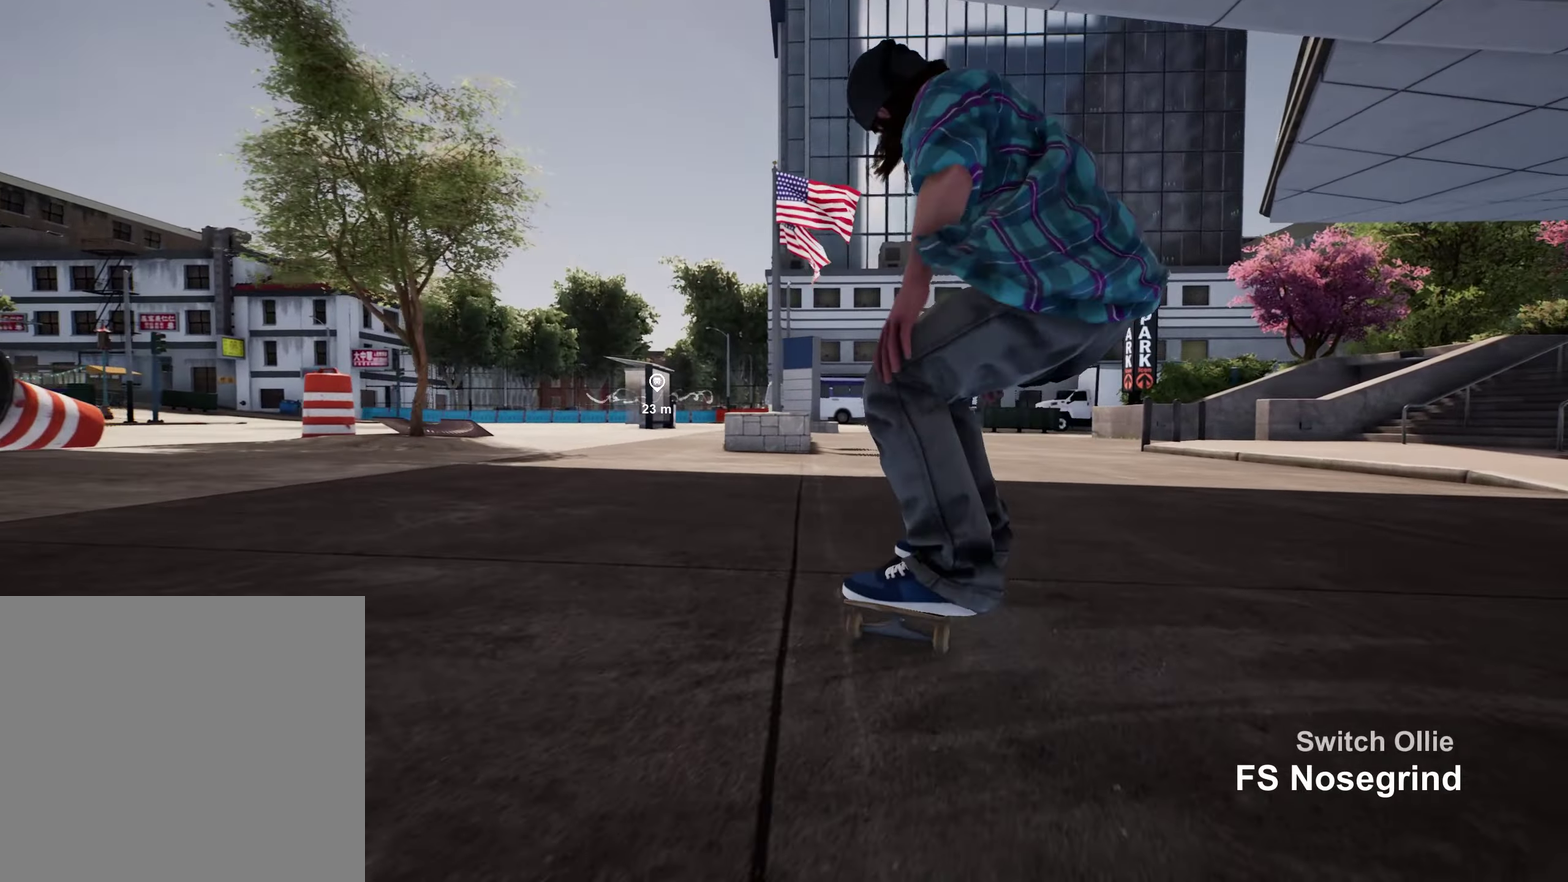
{"dt_ms": 300, "buttons": ["L2"], "left_stick": "center", "right_stick": "center", "events": [[150, "L2", "down"]]}
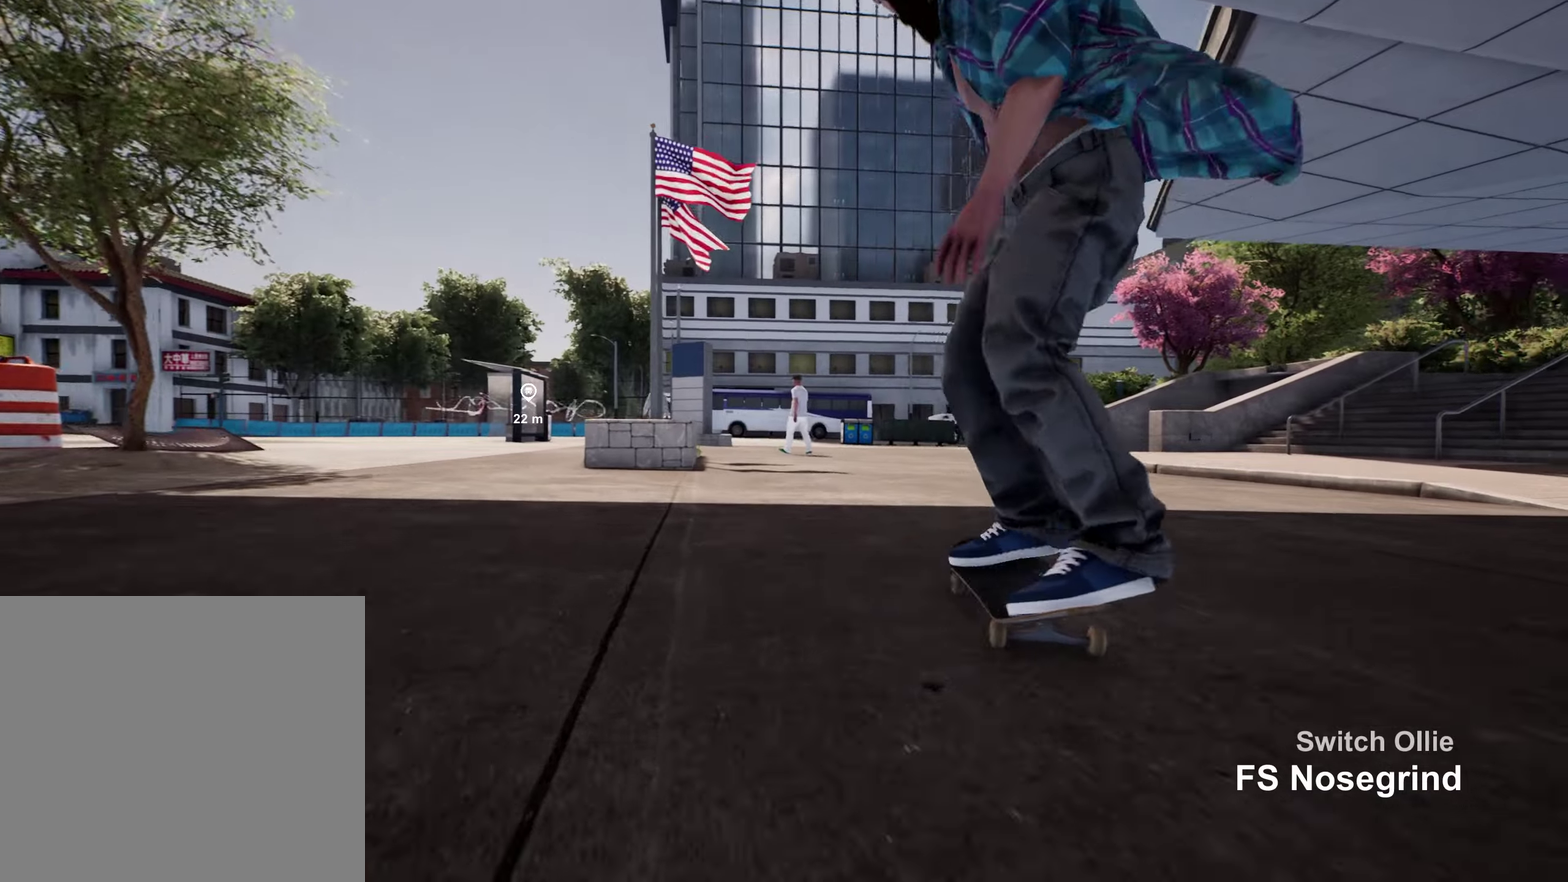
{"dt_ms": 500, "buttons": [], "left_stick": "center", "right_stick": "center", "events": [[67, "L2", "up"], [300, "L2", "down"], [417, "L2", "up"]]}
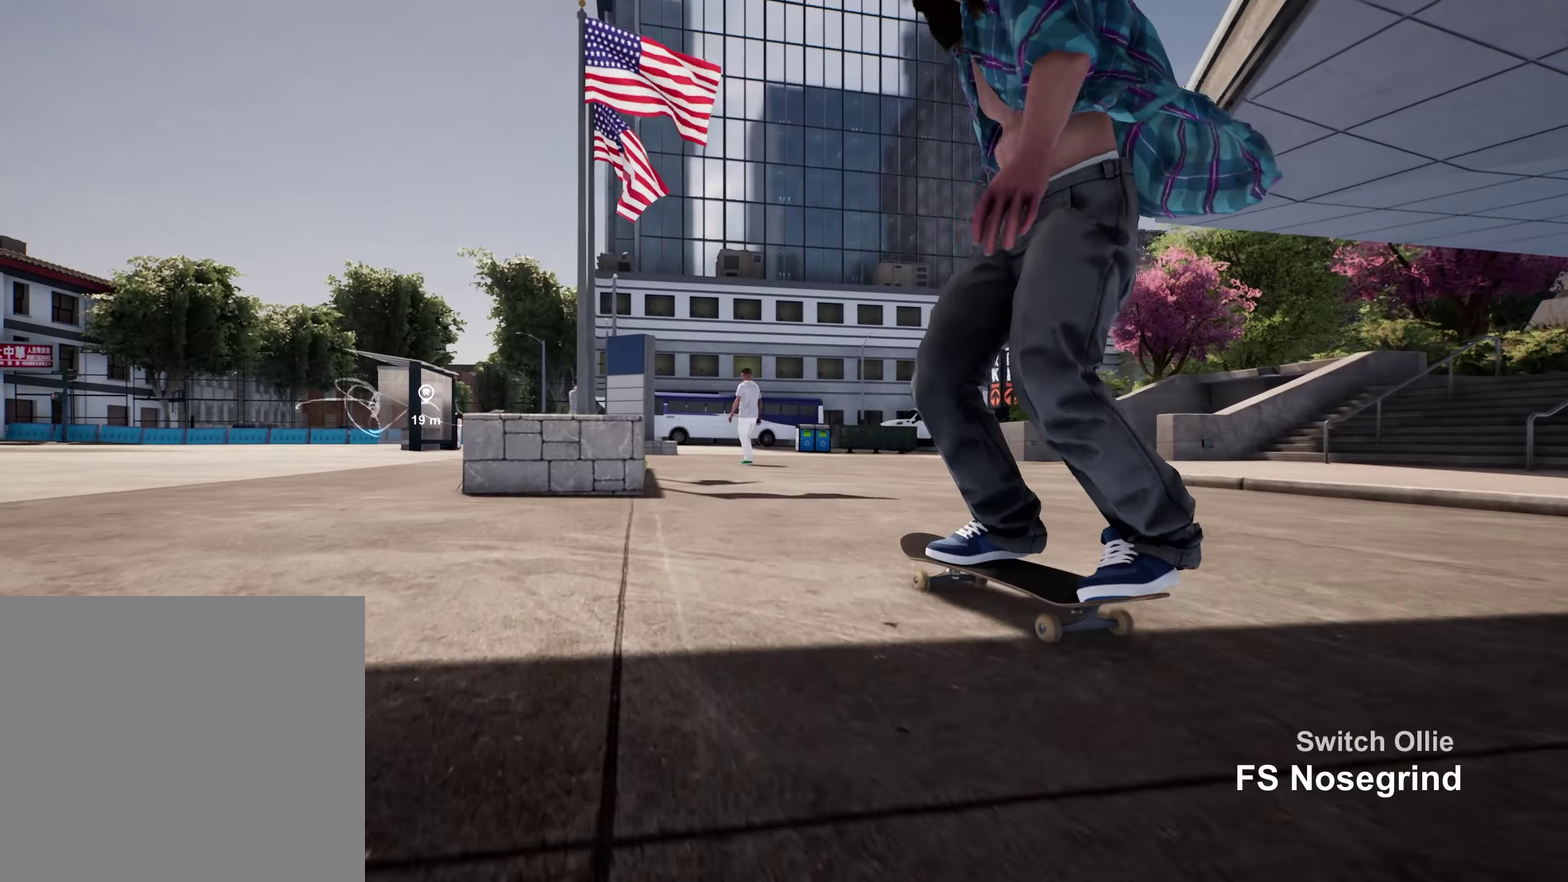
{"dt_ms": 500, "buttons": ["R2"], "left_stick": "center", "right_stick": "up", "events": [[83, "left_stick", "down"], [383, "R2", "down"], [400, "right_stick", "up"], [417, "left_stick", "center"]]}
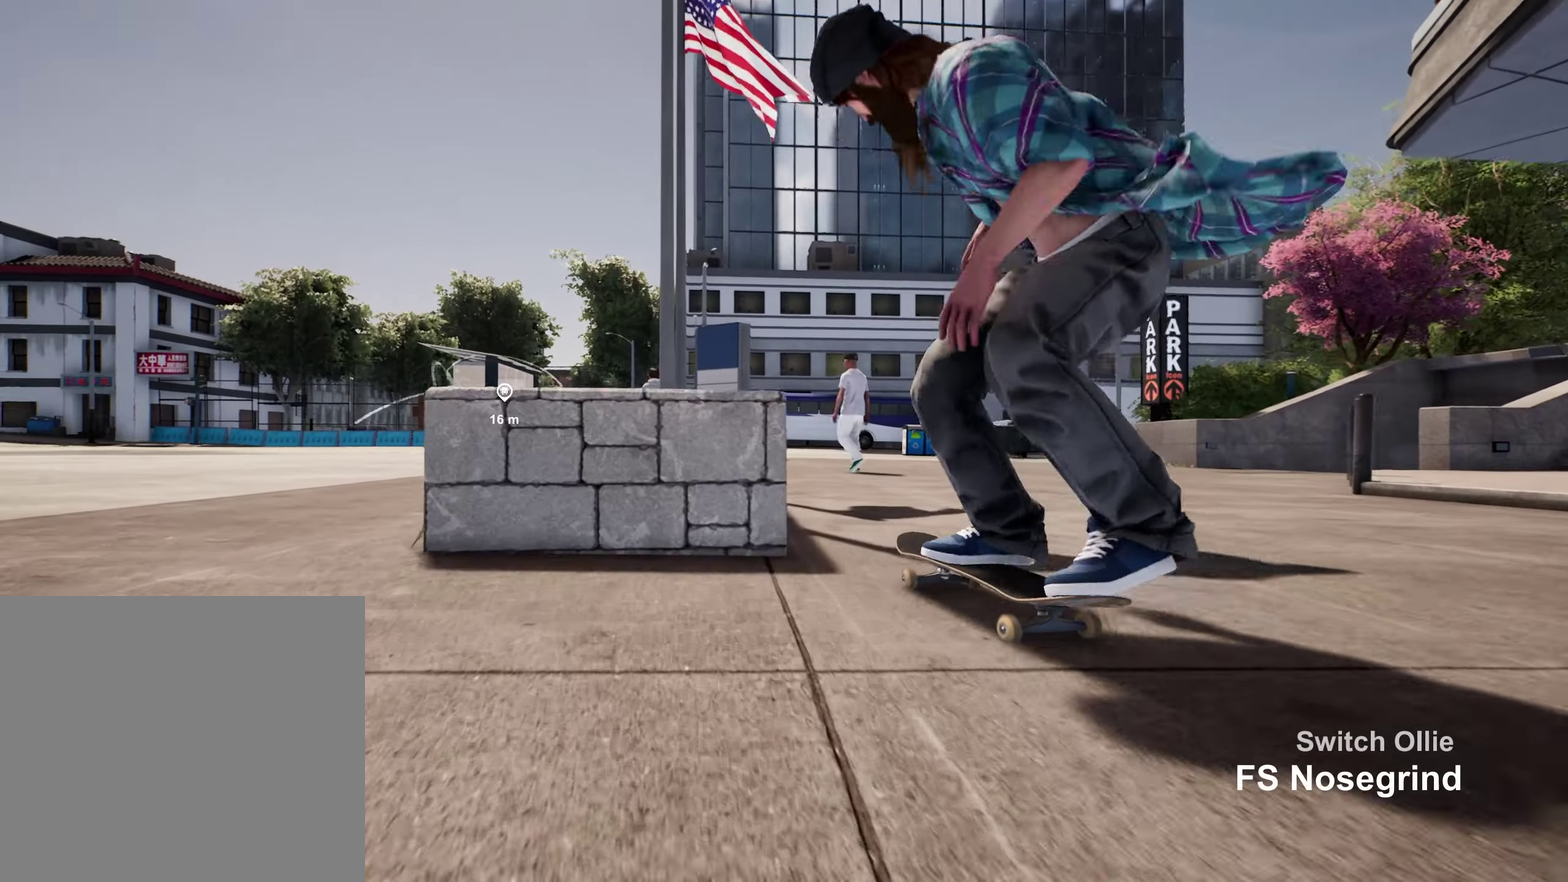
{"dt_ms": 500, "buttons": ["R2"], "left_stick": "center", "right_stick": "down", "events": [[167, "right_stick", "center"], [300, "right_stick", "down"], [433, "R2", "up"], [483, "R2", "down"]]}
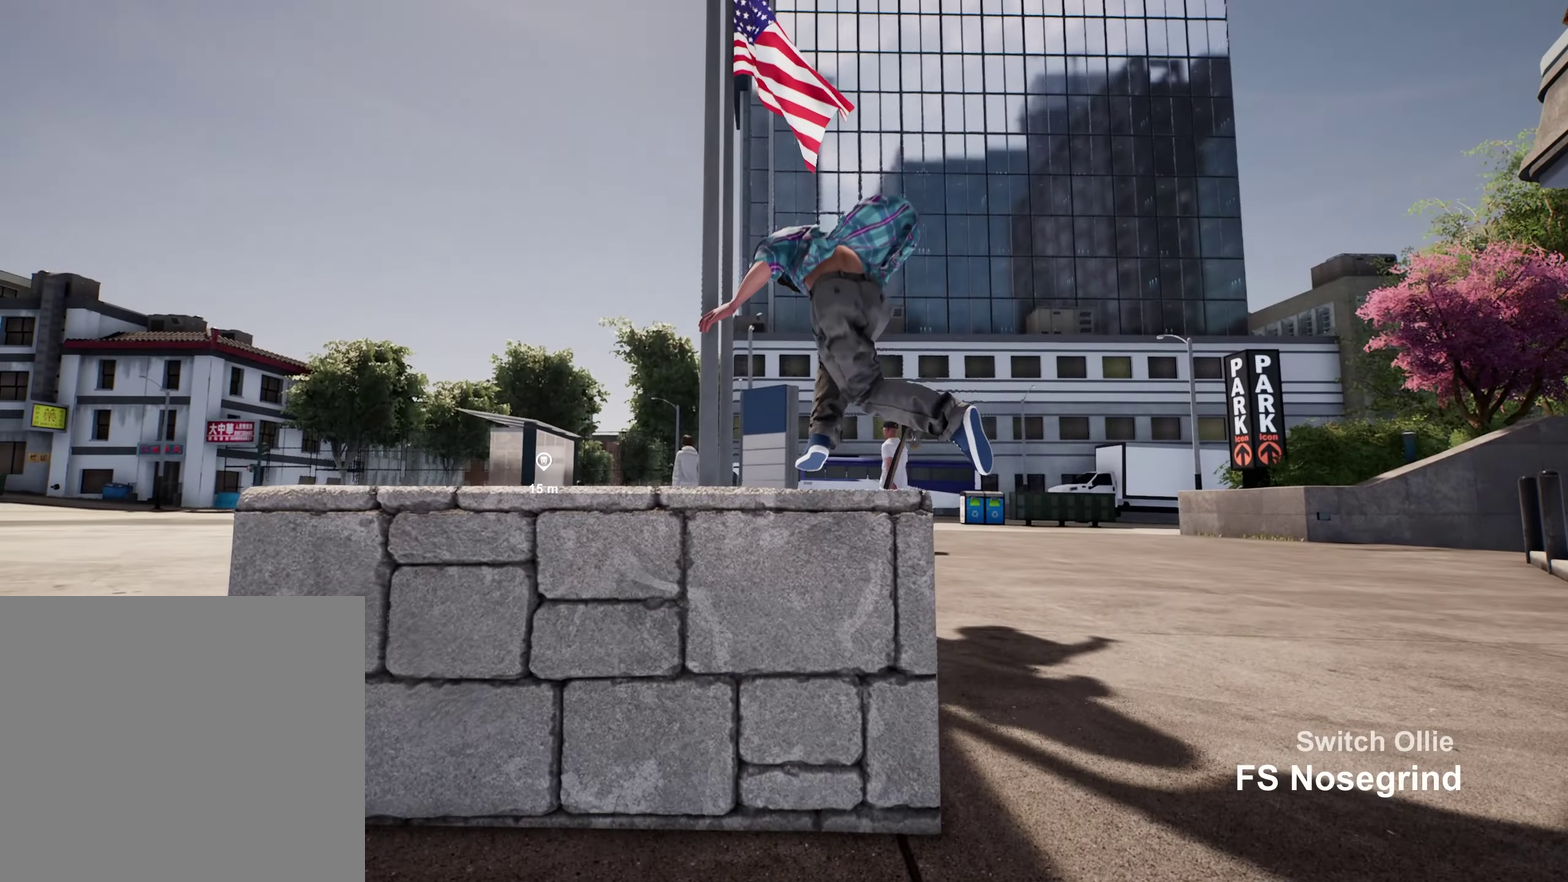
{"dt_ms": 300, "buttons": [], "left_stick": "center", "right_stick": "center", "events": [[117, "R2", "up"], [150, "right_stick", "center"]]}
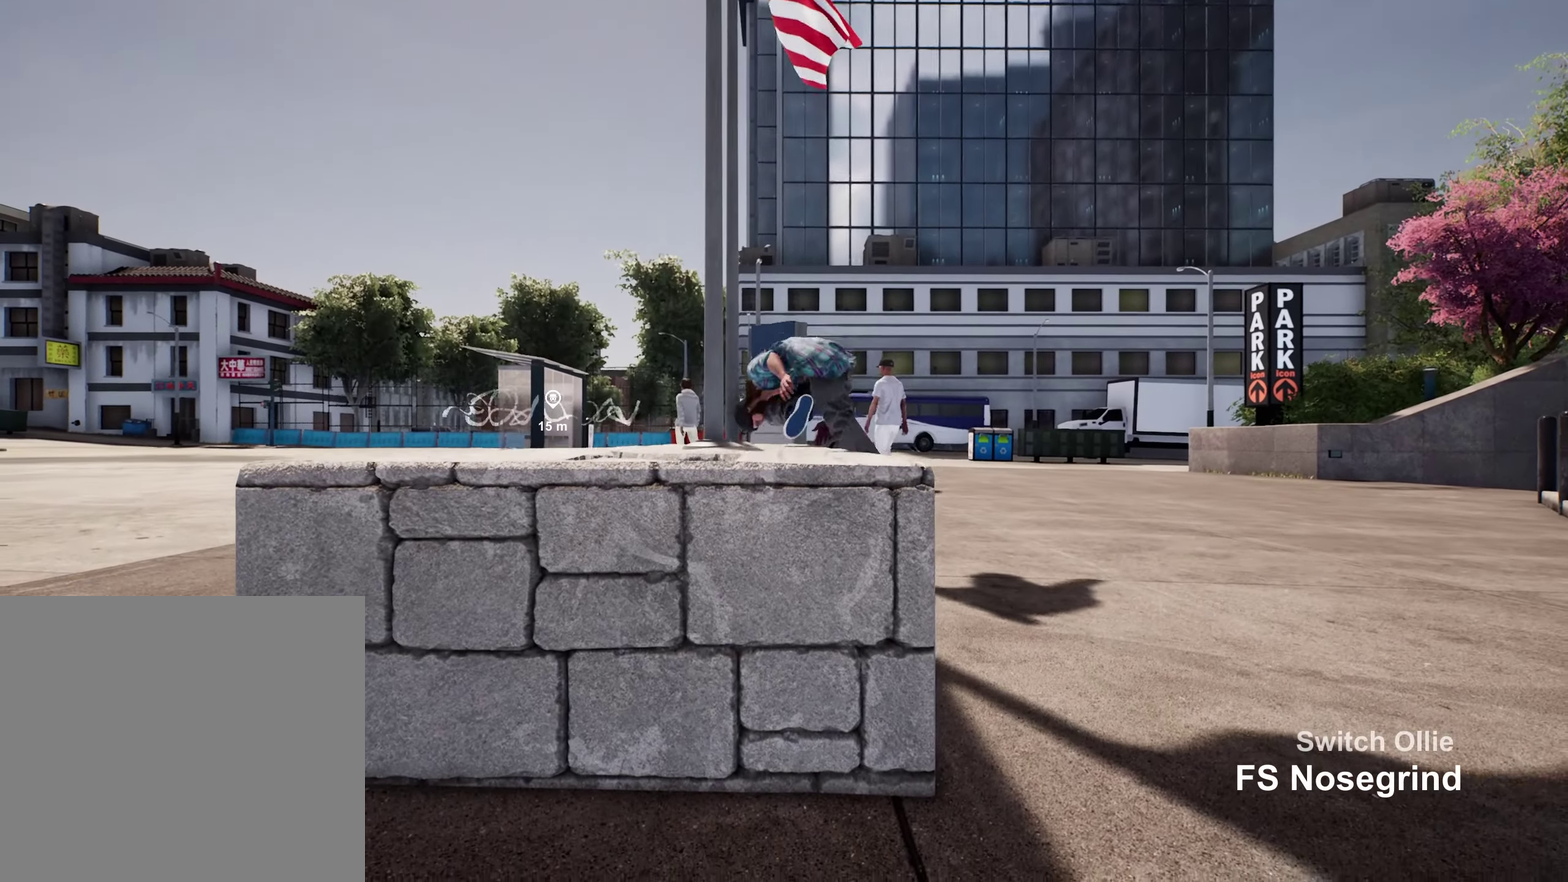
{"dt_ms": 900, "buttons": ["A"], "left_stick": "center", "right_stick": "center", "events": [[300, "DPAD_UP", "down"], [400, "A", "down"], [400, "DPAD_UP", "up"], [600, "A", "up"], [717, "A", "down"], [850, "A", "up"], [900, "A", "down"]]}
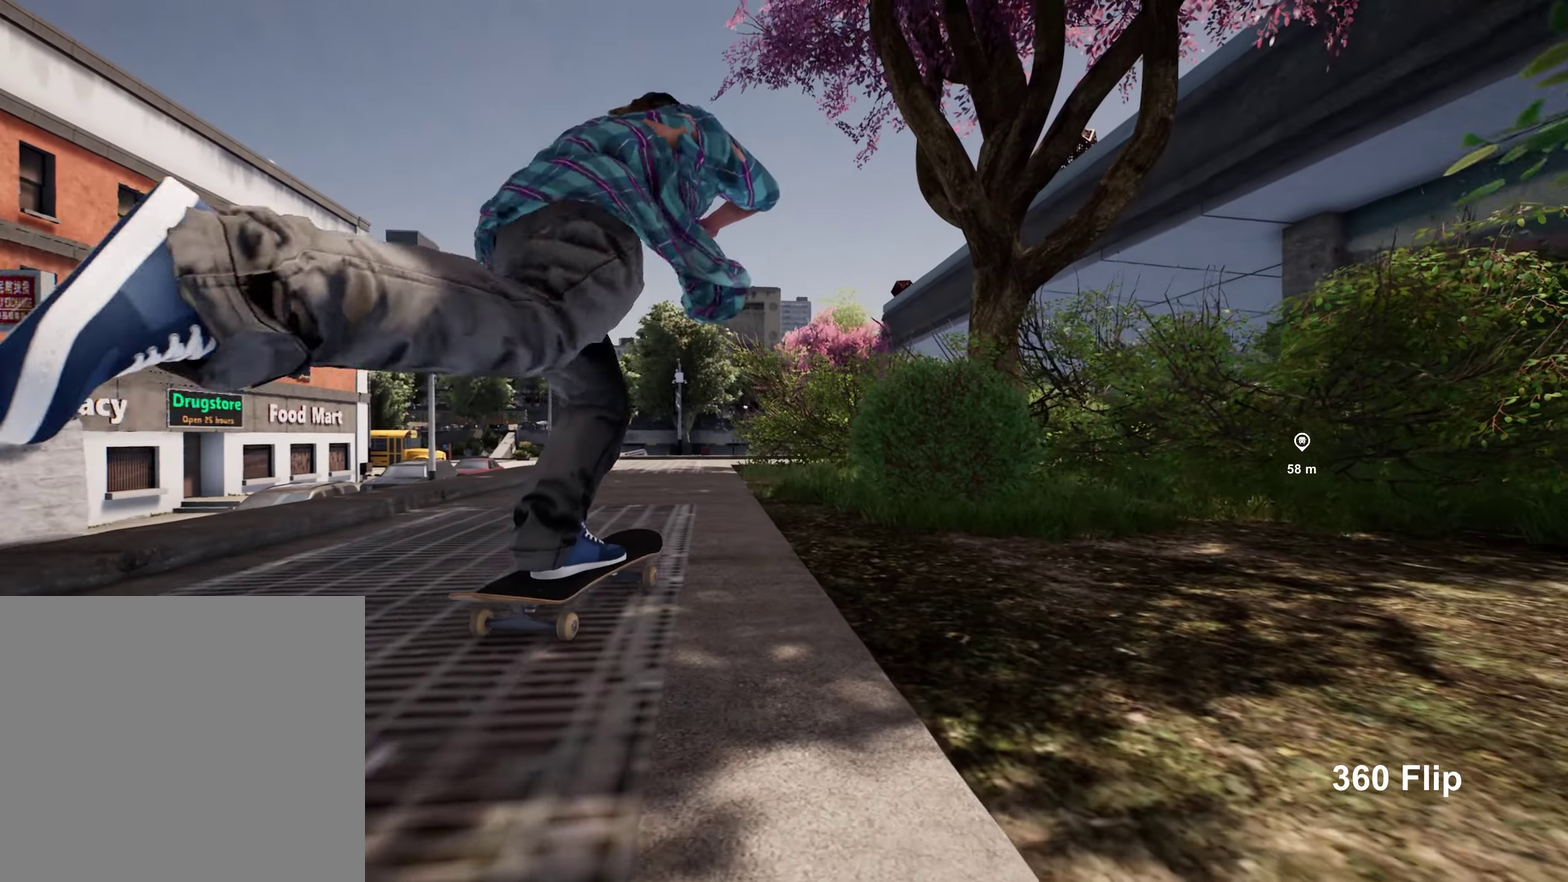
{"dt_ms": 300, "buttons": ["L2"], "left_stick": "center", "right_stick": "center", "events": [[250, "L2", "down"], [283, "A", "up"]]}
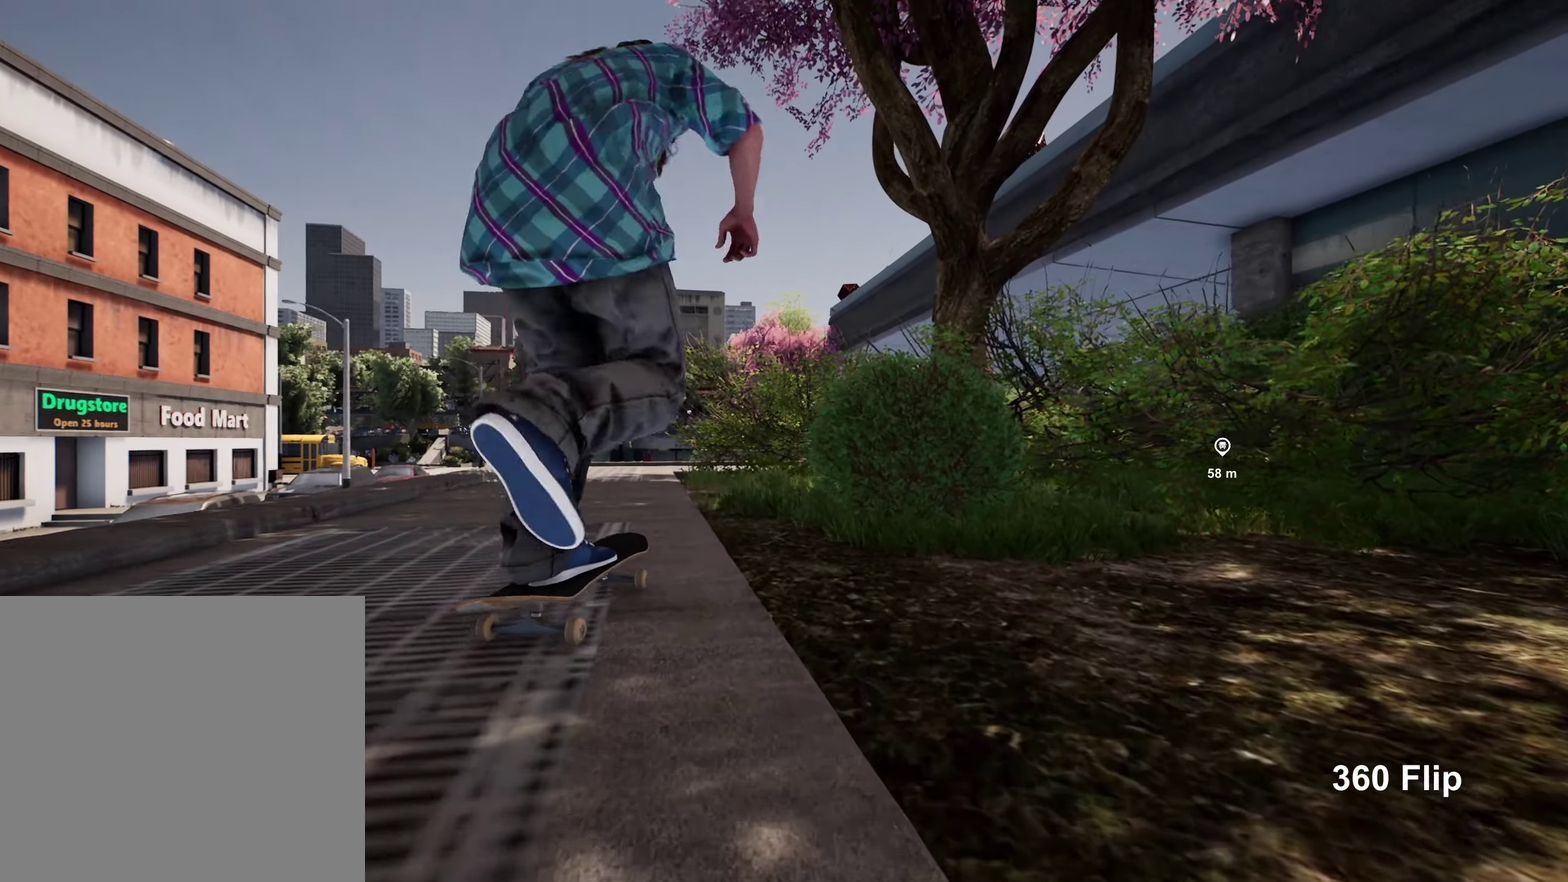
{"dt_ms": 500, "buttons": ["L2"], "left_stick": "center", "right_stick": "down", "events": [[233, "L2", "up"], [333, "L2", "down"], [450, "right_stick", "down"]]}
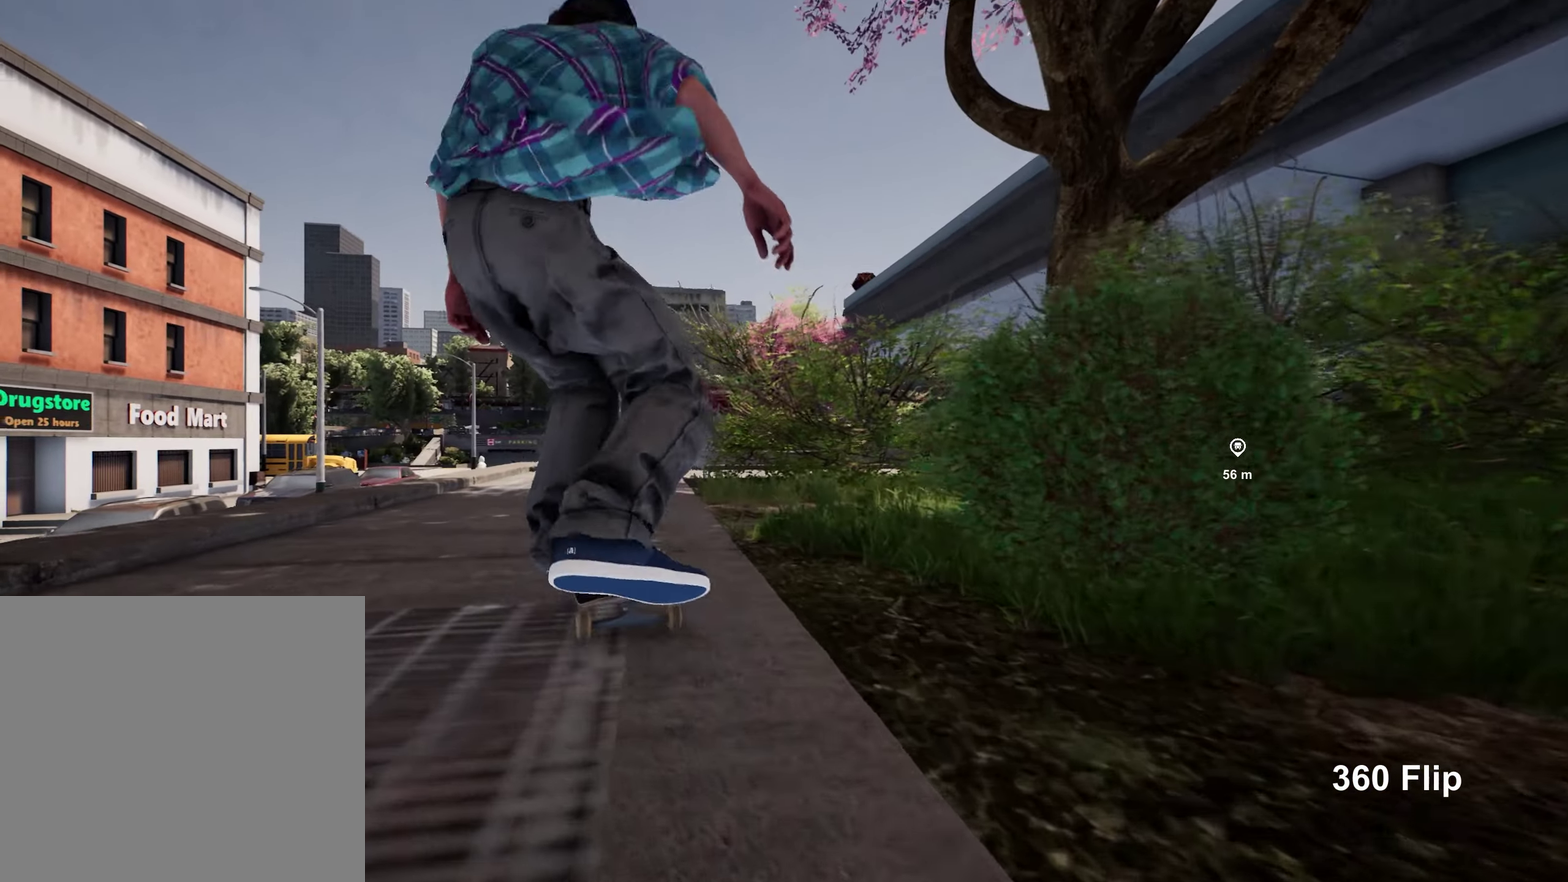
{"dt_ms": 500, "buttons": [], "left_stick": "left", "right_stick": "up", "events": [[250, "L2", "up"], [300, "right_stick", "left"], [367, "right_stick", "up"], [417, "left_stick", "left"]]}
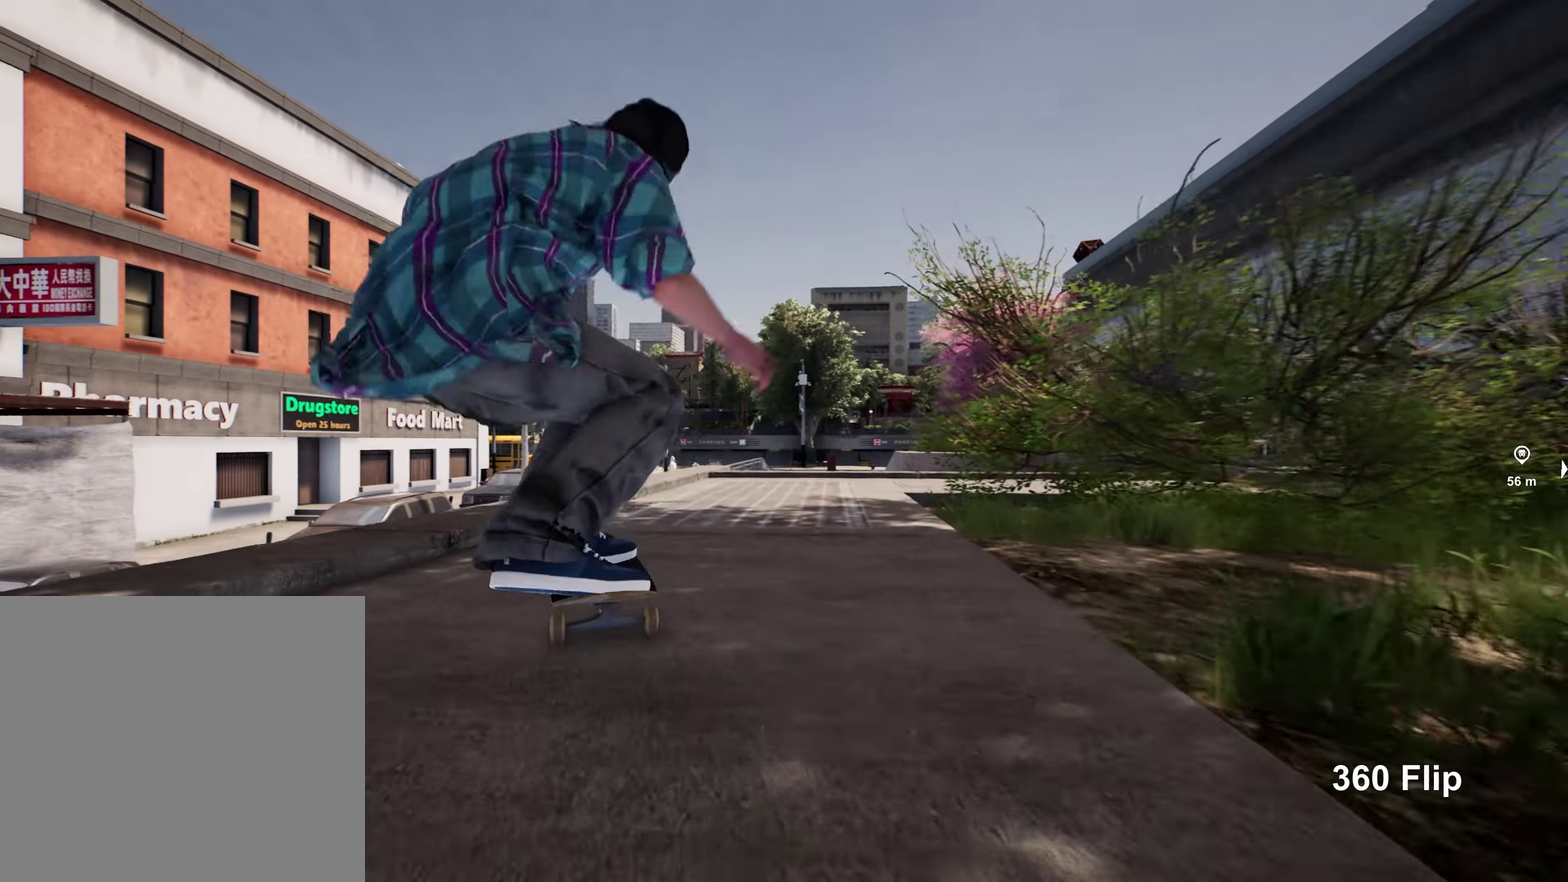
{"dt_ms": 300, "buttons": [], "left_stick": "center", "right_stick": "center", "events": [[83, "right_stick", "center"], [117, "left_stick", "center"]]}